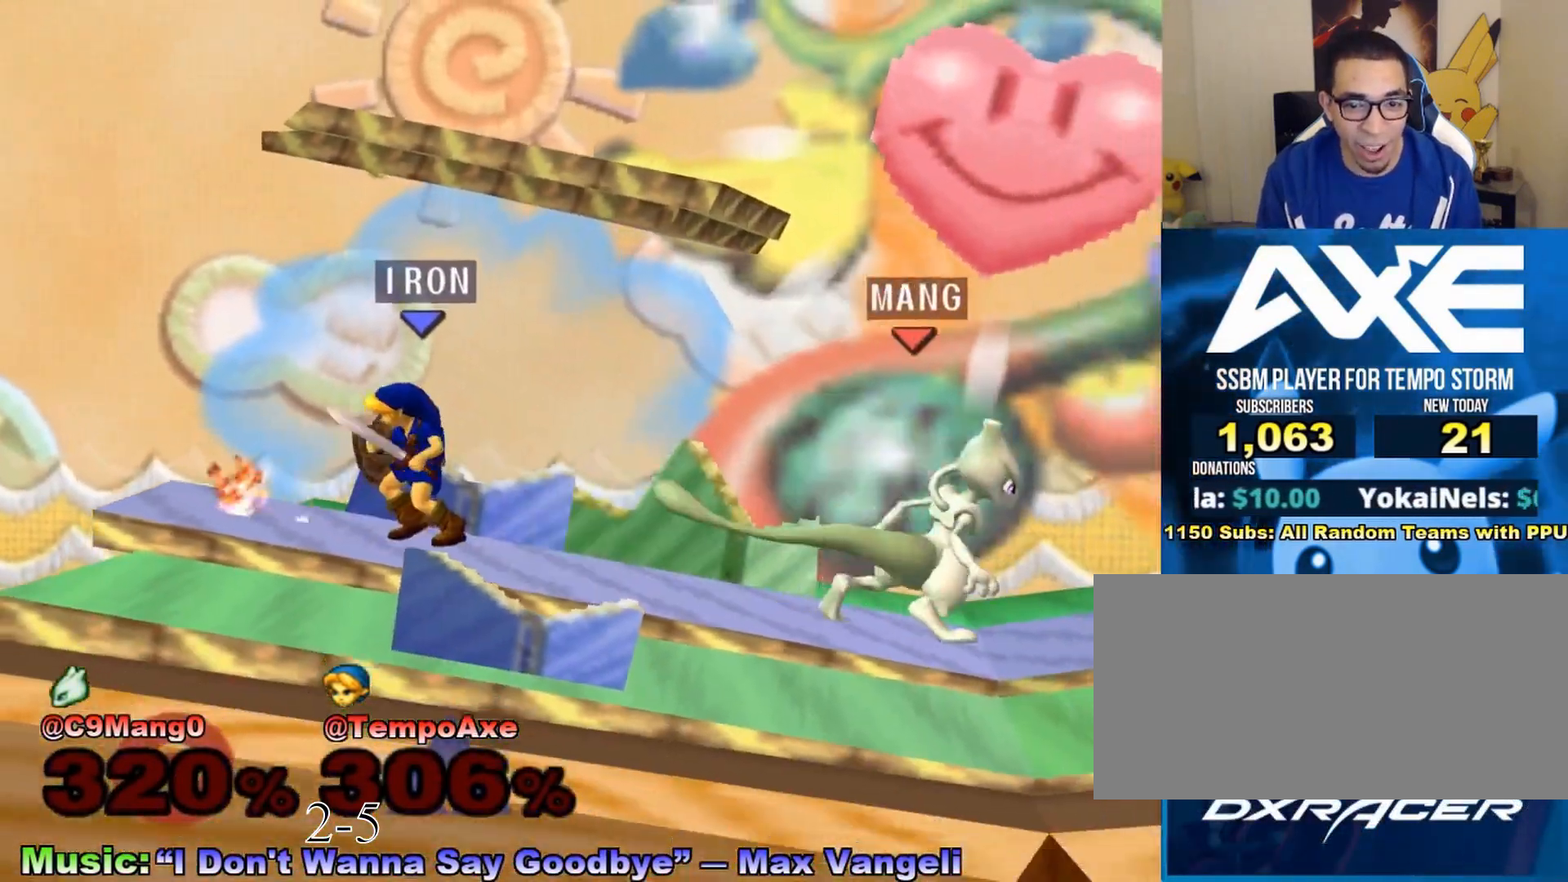
Gameplay with a controller (Nintendo layout); each line is a JSON object with the inputs held at the frame after it. "events" lists button and stick changes between this image and that frame as [ms after this image, input, new state], when the widget could be followed in between. Not read: L3 R3.
{"buttons": ["B"], "left_stick": "right", "right_stick": "center", "events": [[67, "left_stick", "left"], [100, "A", "up"], [250, "left_stick", "center"], [383, "left_stick", "right"], [400, "B", "down"]]}
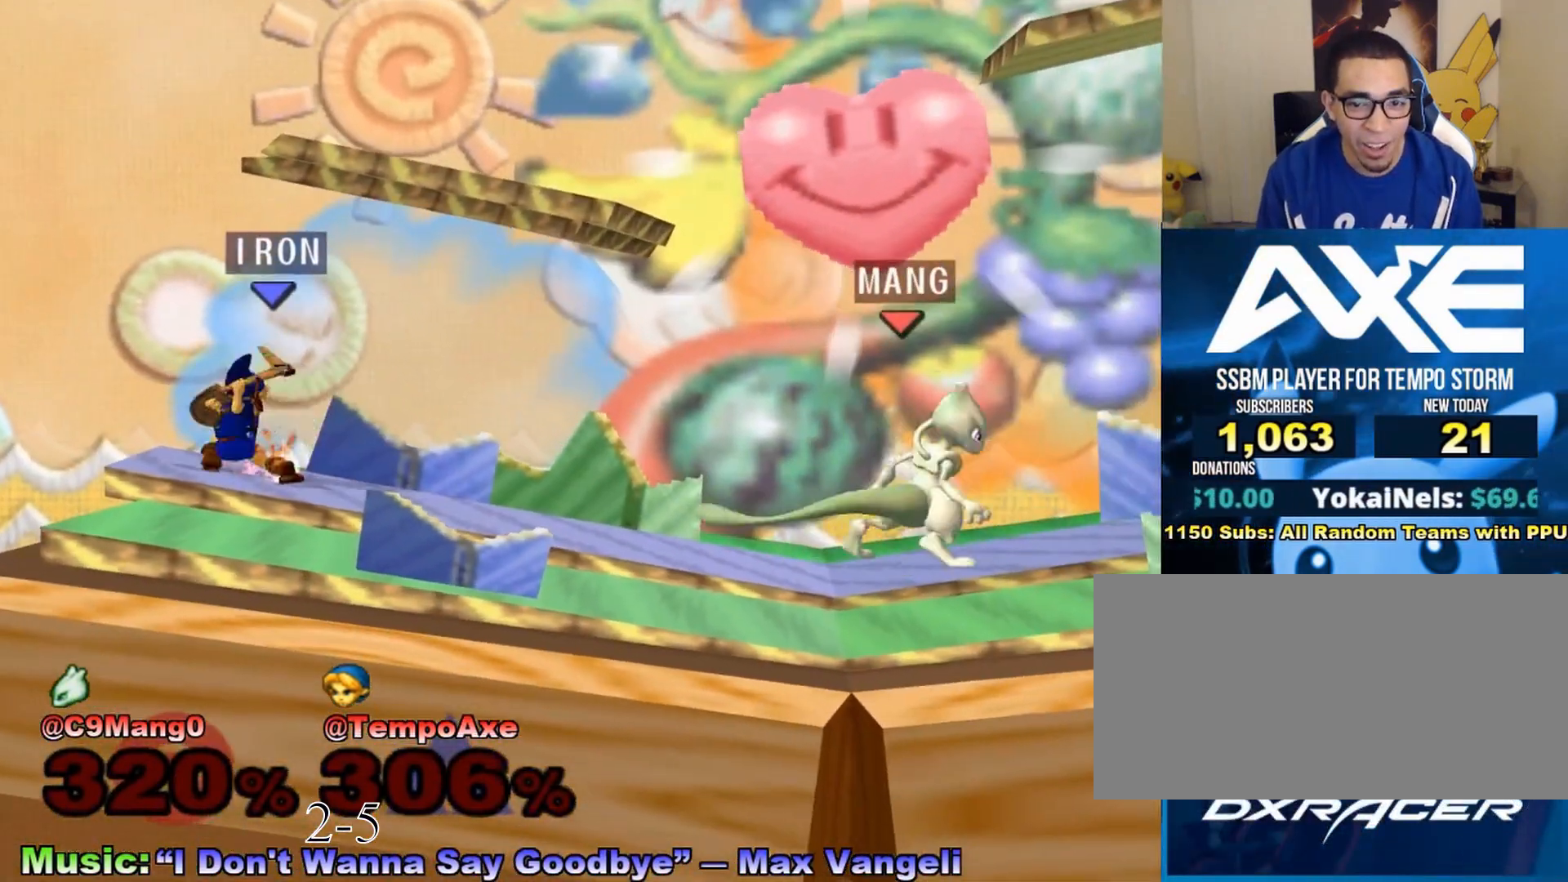
{"buttons": [], "left_stick": "right", "right_stick": "center", "events": [[467, "B", "up"]]}
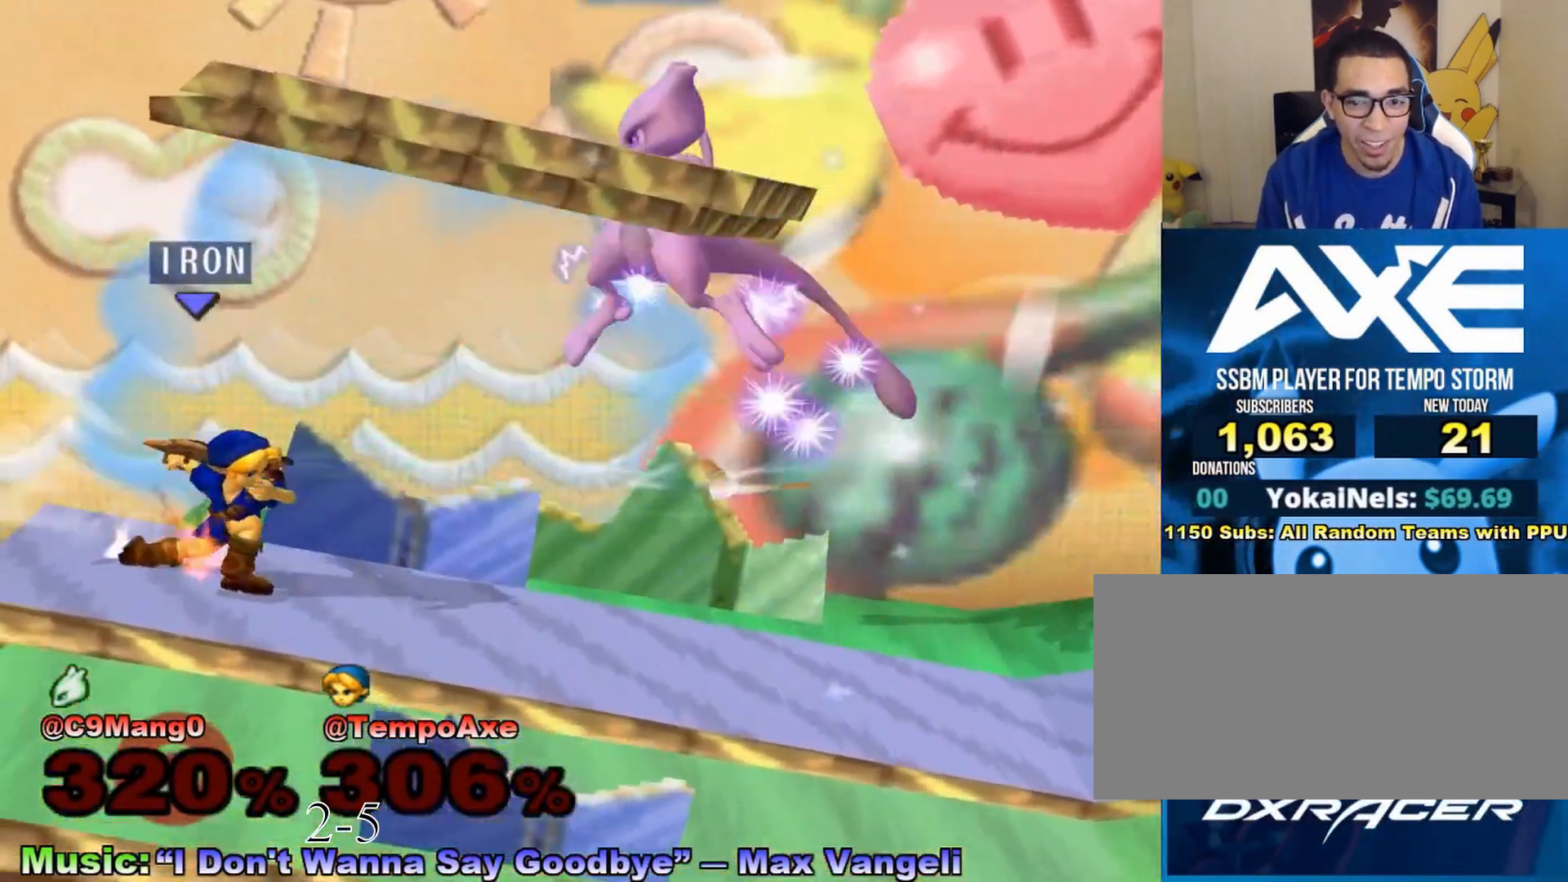
{"buttons": [], "left_stick": "right", "right_stick": "center", "events": [[67, "left_stick", "center"], [150, "left_stick", "right"]]}
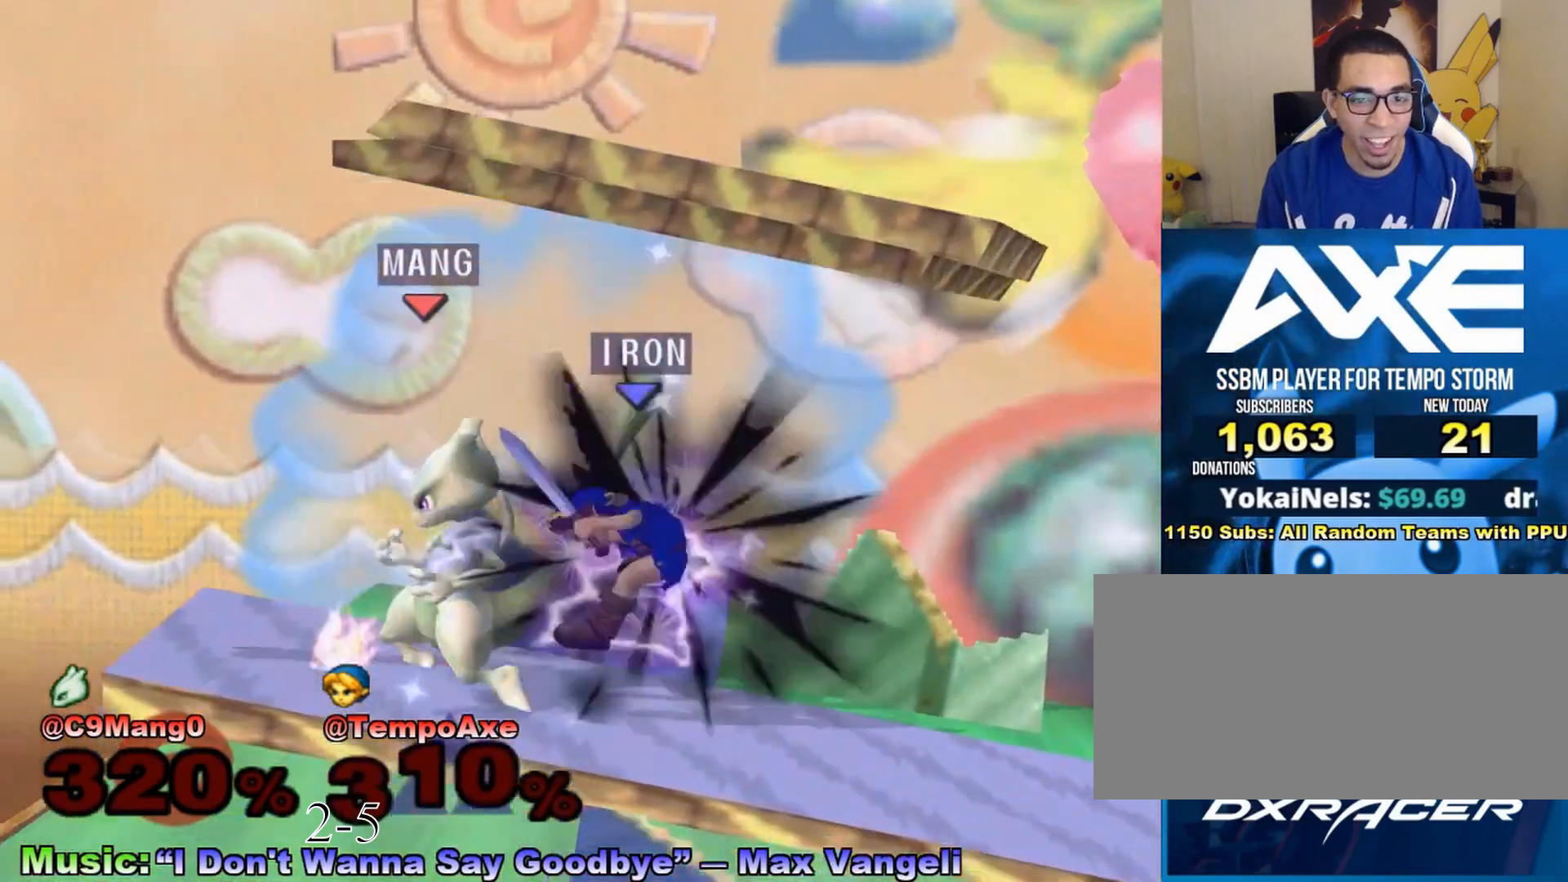
{"buttons": [], "left_stick": "left", "right_stick": "center", "events": [[250, "left_stick", "center"], [467, "left_stick", "left"]]}
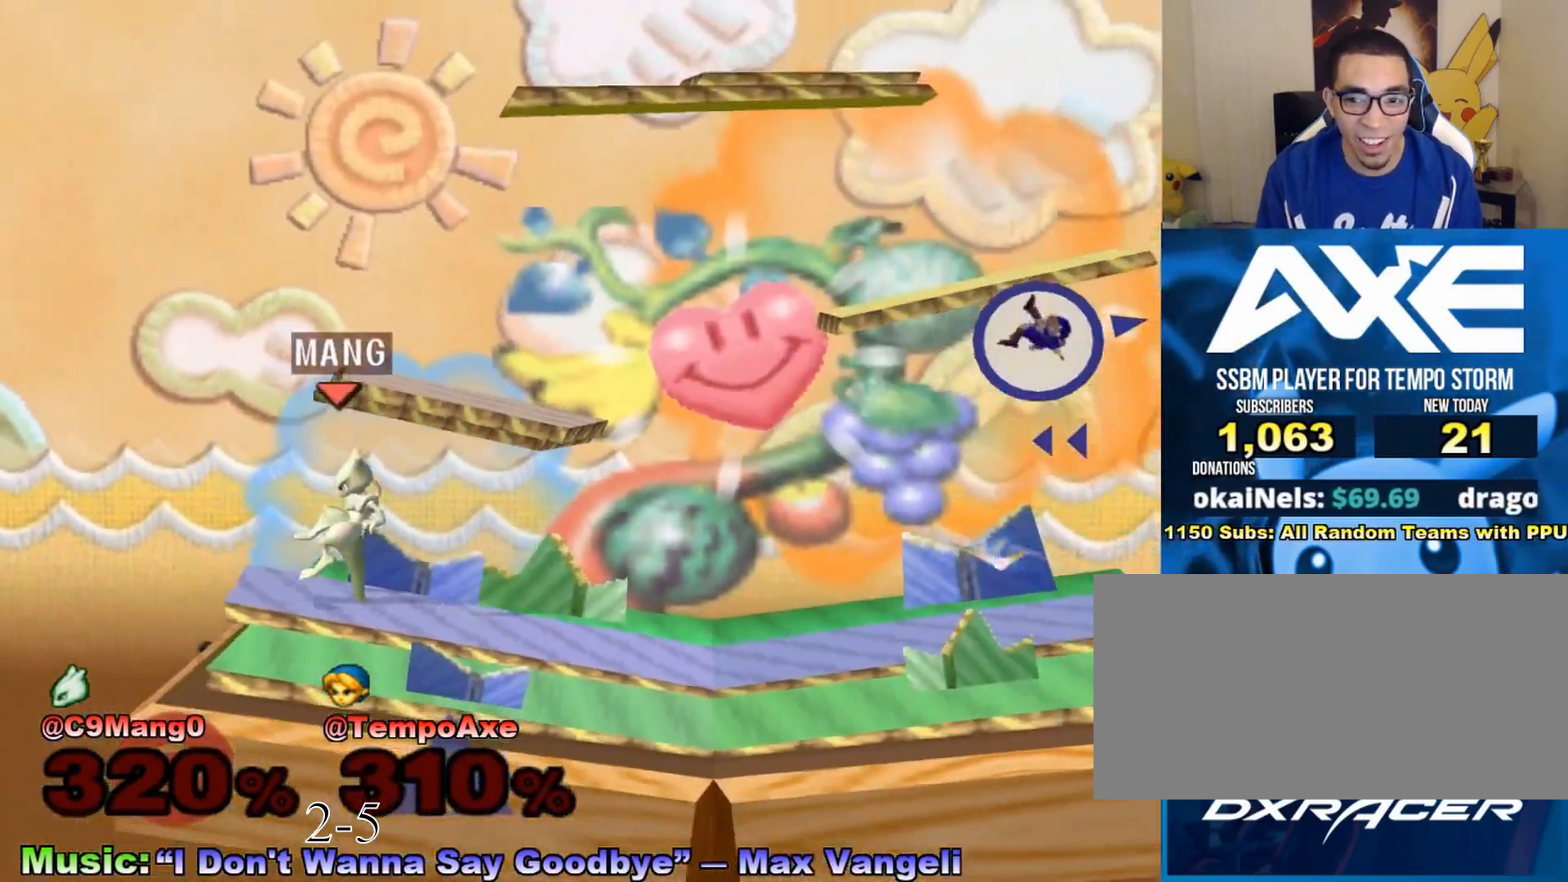
{"buttons": [], "left_stick": "center", "right_stick": "center", "events": [[217, "left_stick", "center"]]}
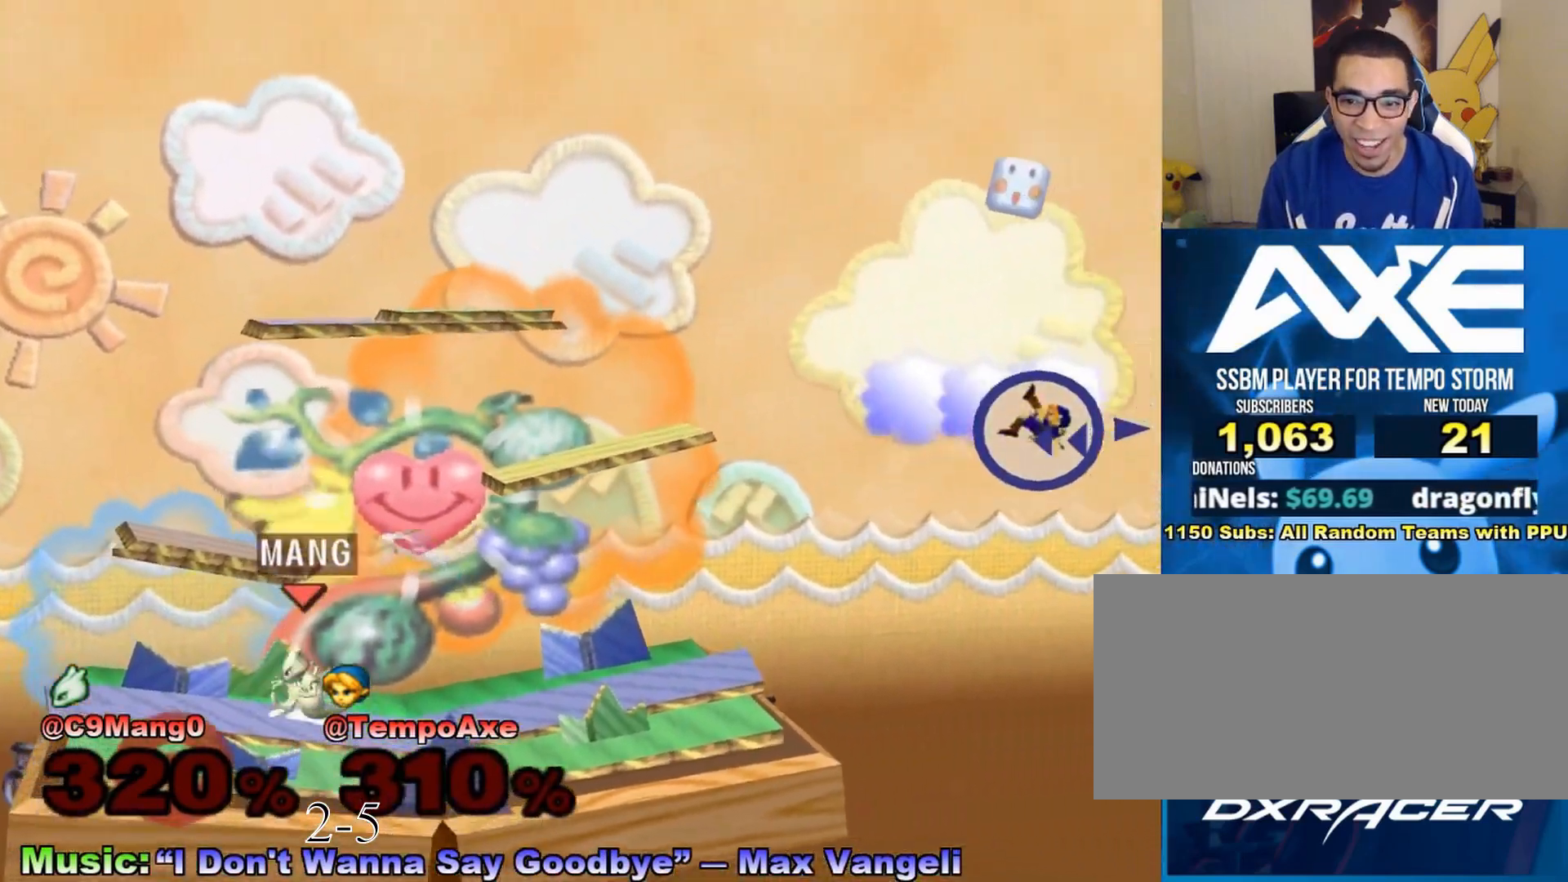
{"buttons": [], "left_stick": "center", "right_stick": "center", "events": []}
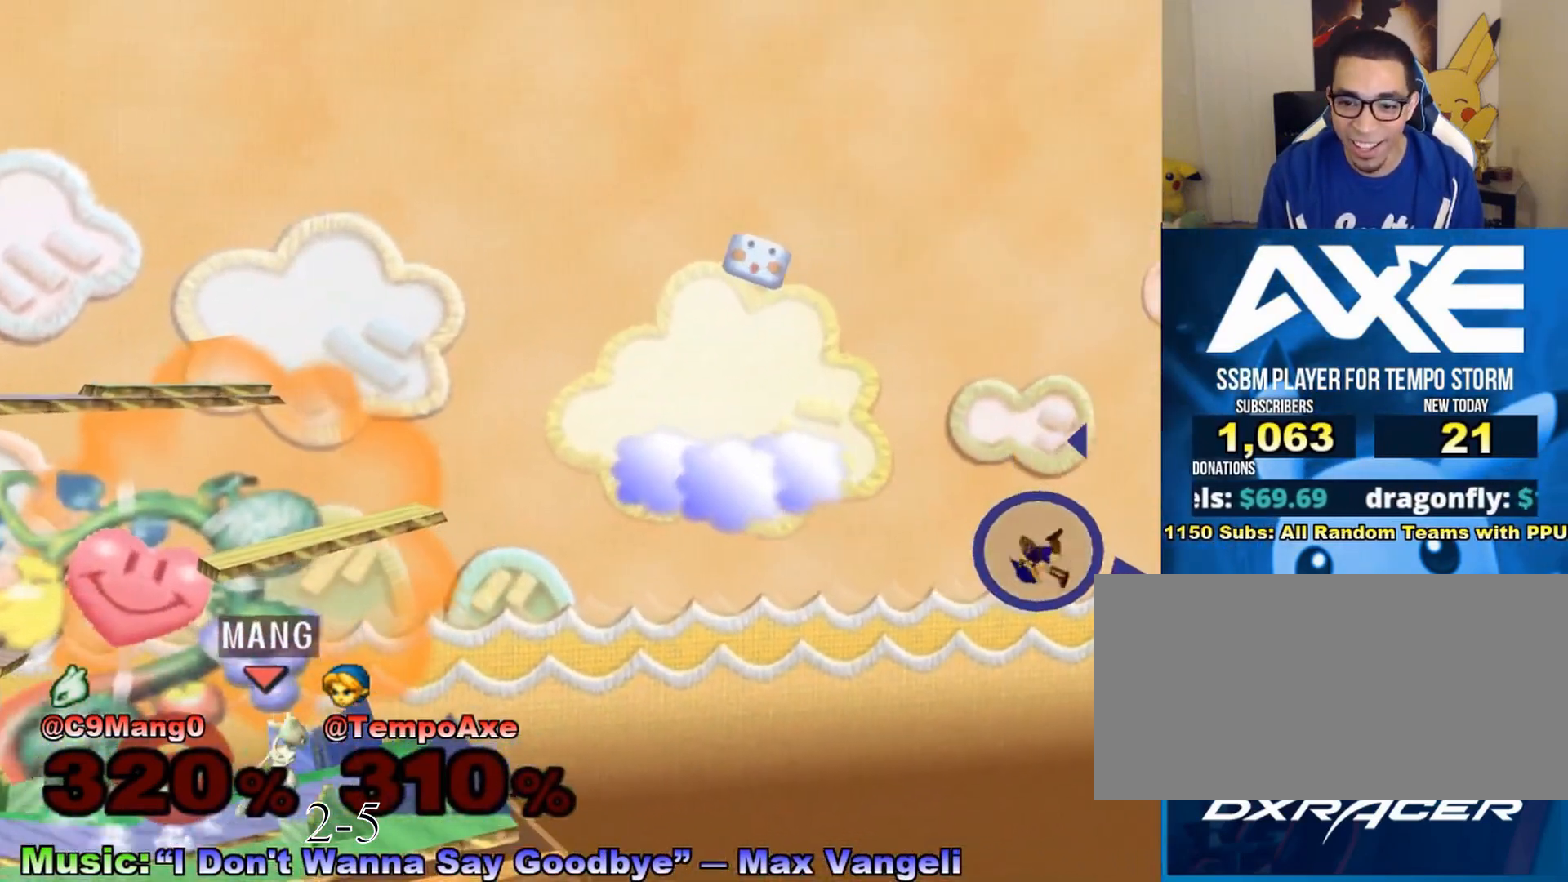
{"buttons": [], "left_stick": "center", "right_stick": "center", "events": [[67, "left_stick", "right"], [150, "left_stick", "center"], [183, "R1", "down"], [450, "R1", "up"]]}
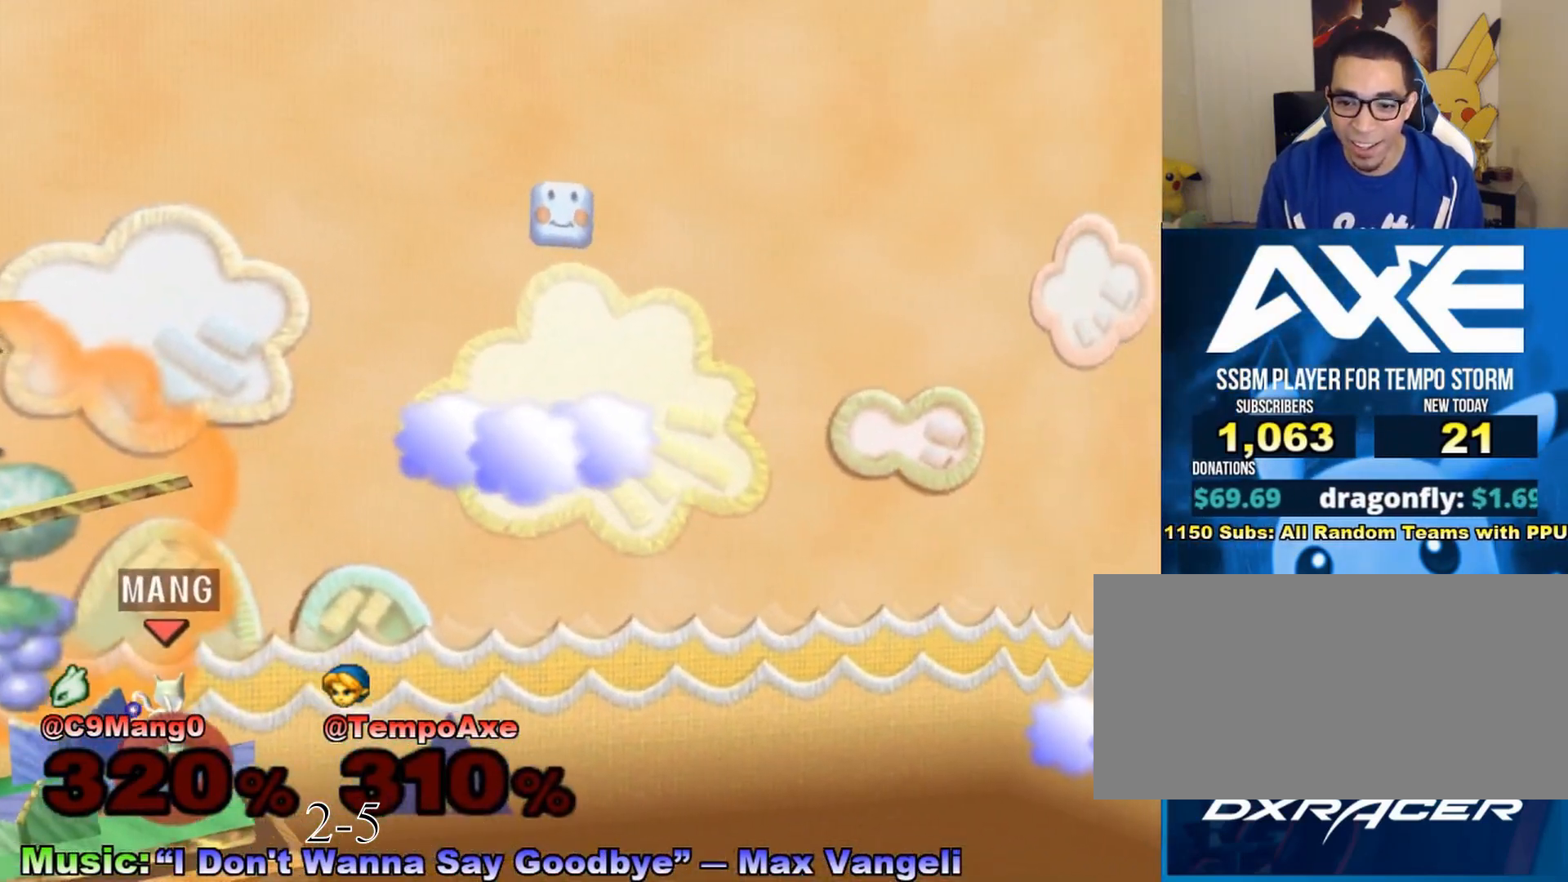
{"buttons": ["X"], "left_stick": "right", "right_stick": "center", "events": [[283, "left_stick", "left"], [350, "X", "down"], [500, "left_stick", "right"]]}
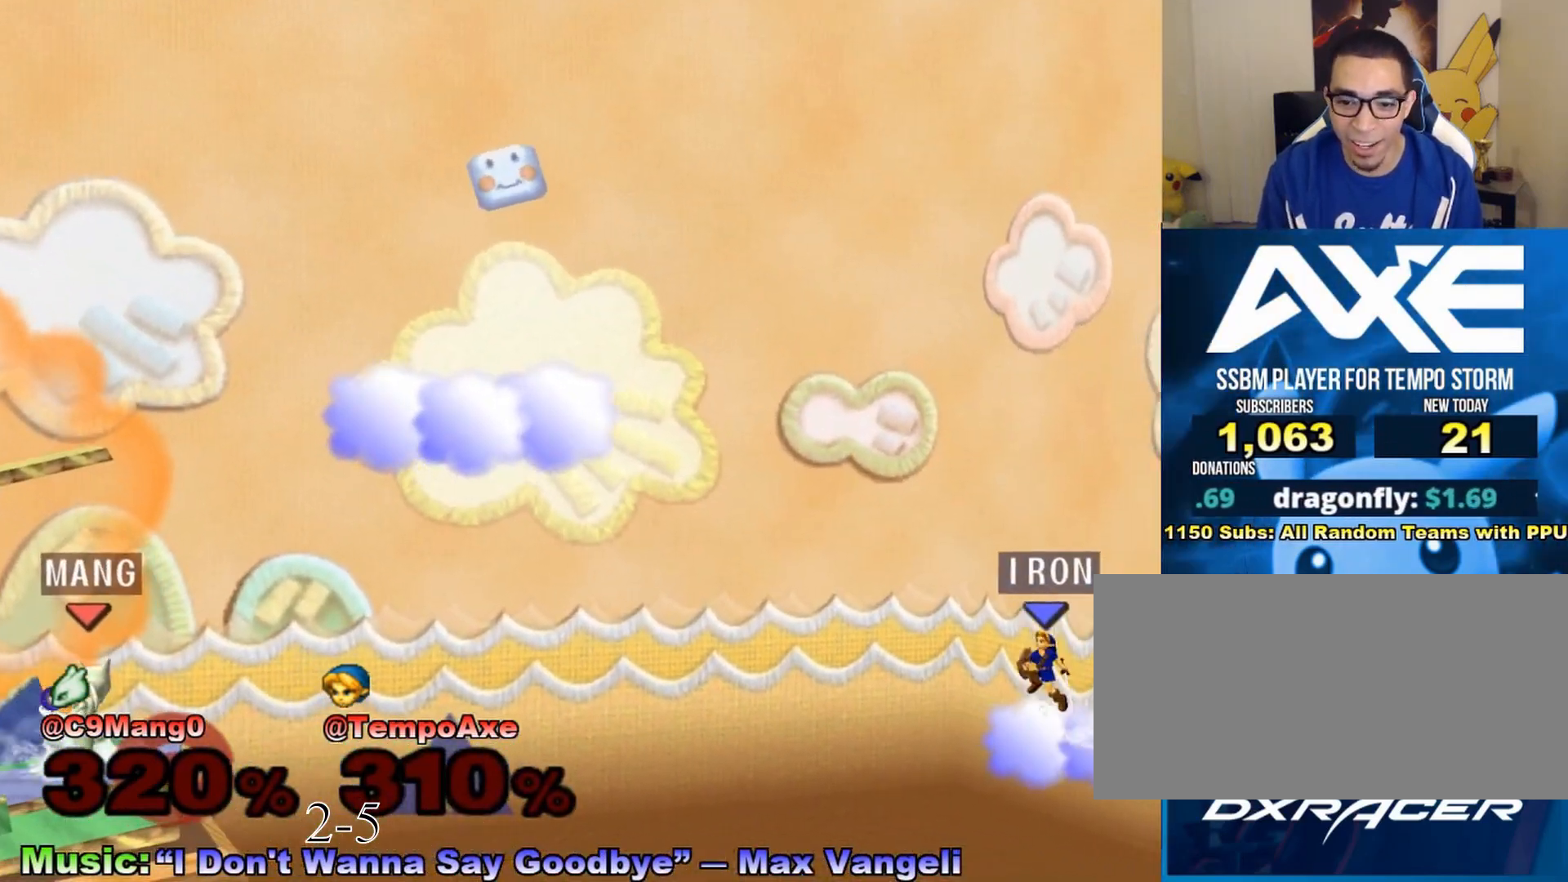
{"buttons": [], "left_stick": "right", "right_stick": "center", "events": [[33, "X", "up"]]}
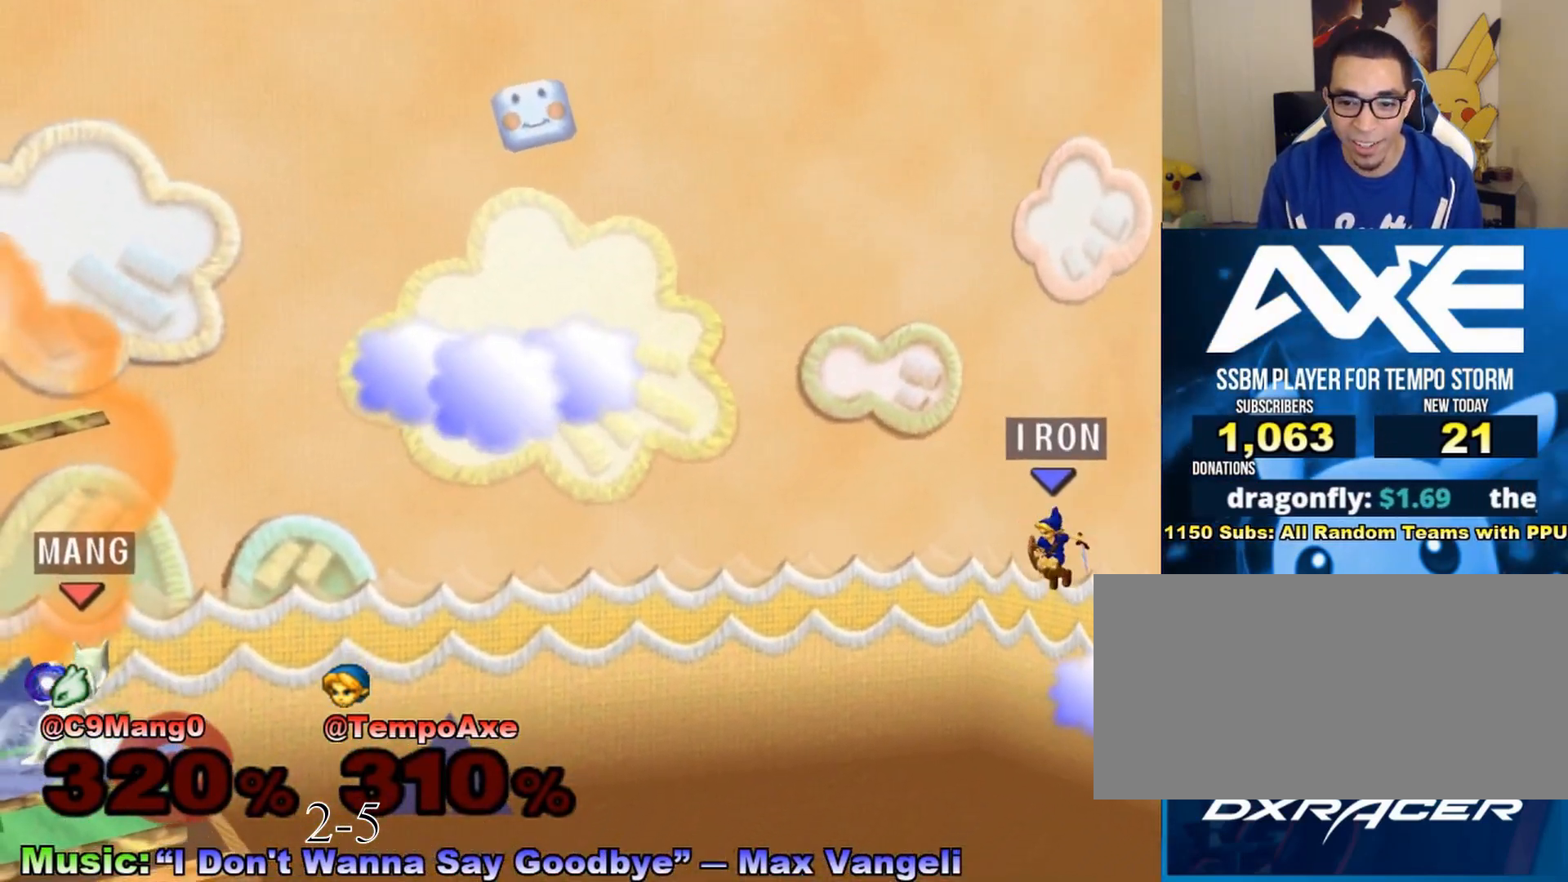
{"buttons": ["X"], "left_stick": "left", "right_stick": "center", "events": [[217, "left_stick", "center"], [383, "left_stick", "left"], [467, "X", "down"]]}
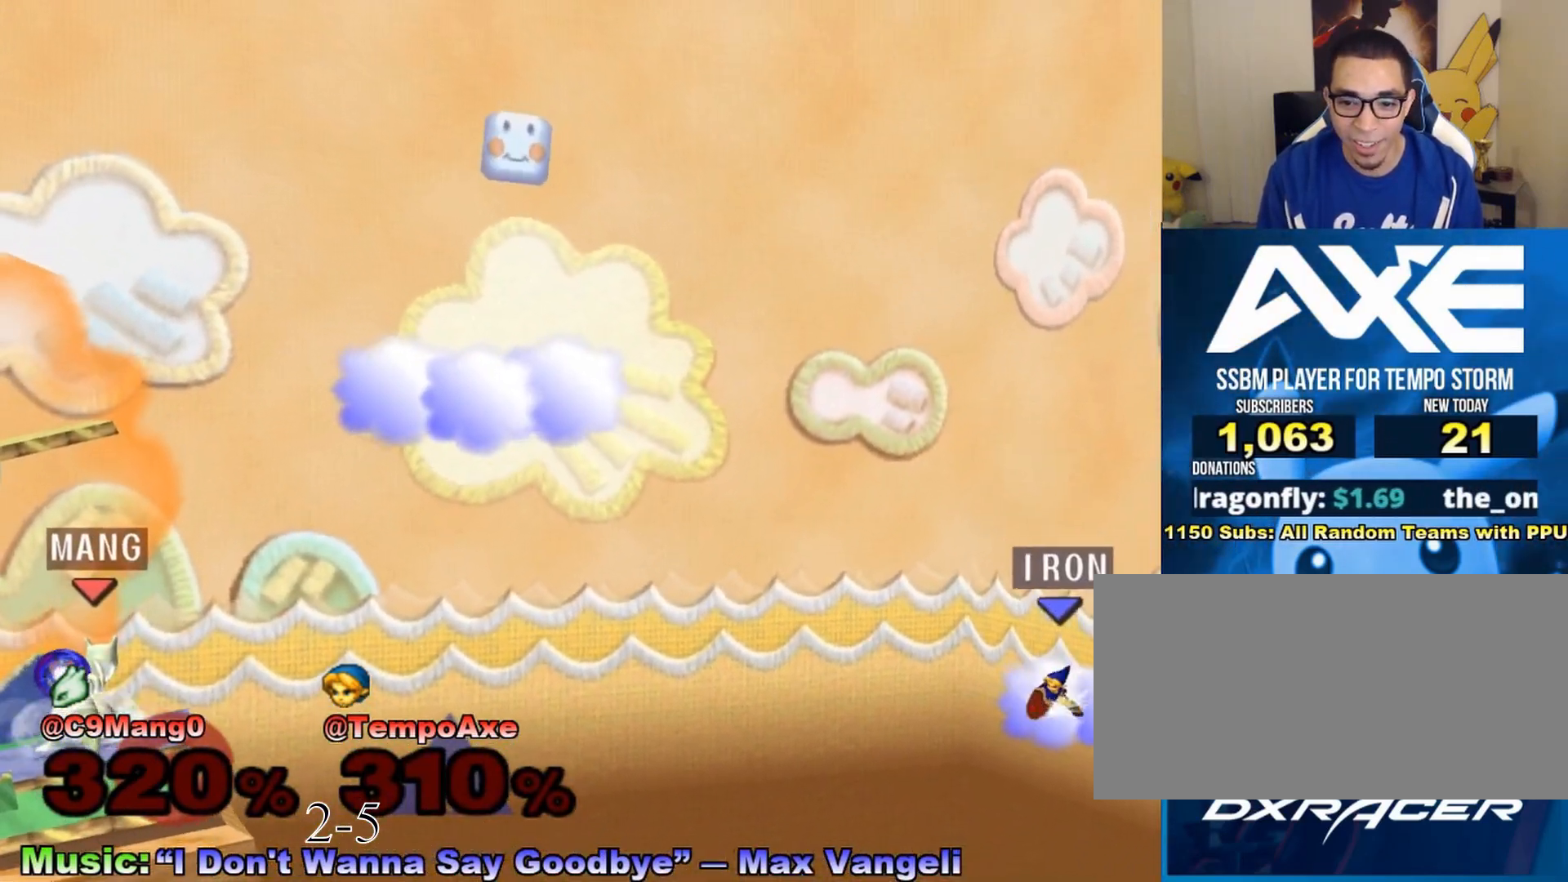
{"buttons": [], "left_stick": "left", "right_stick": "center", "events": [[250, "X", "up"]]}
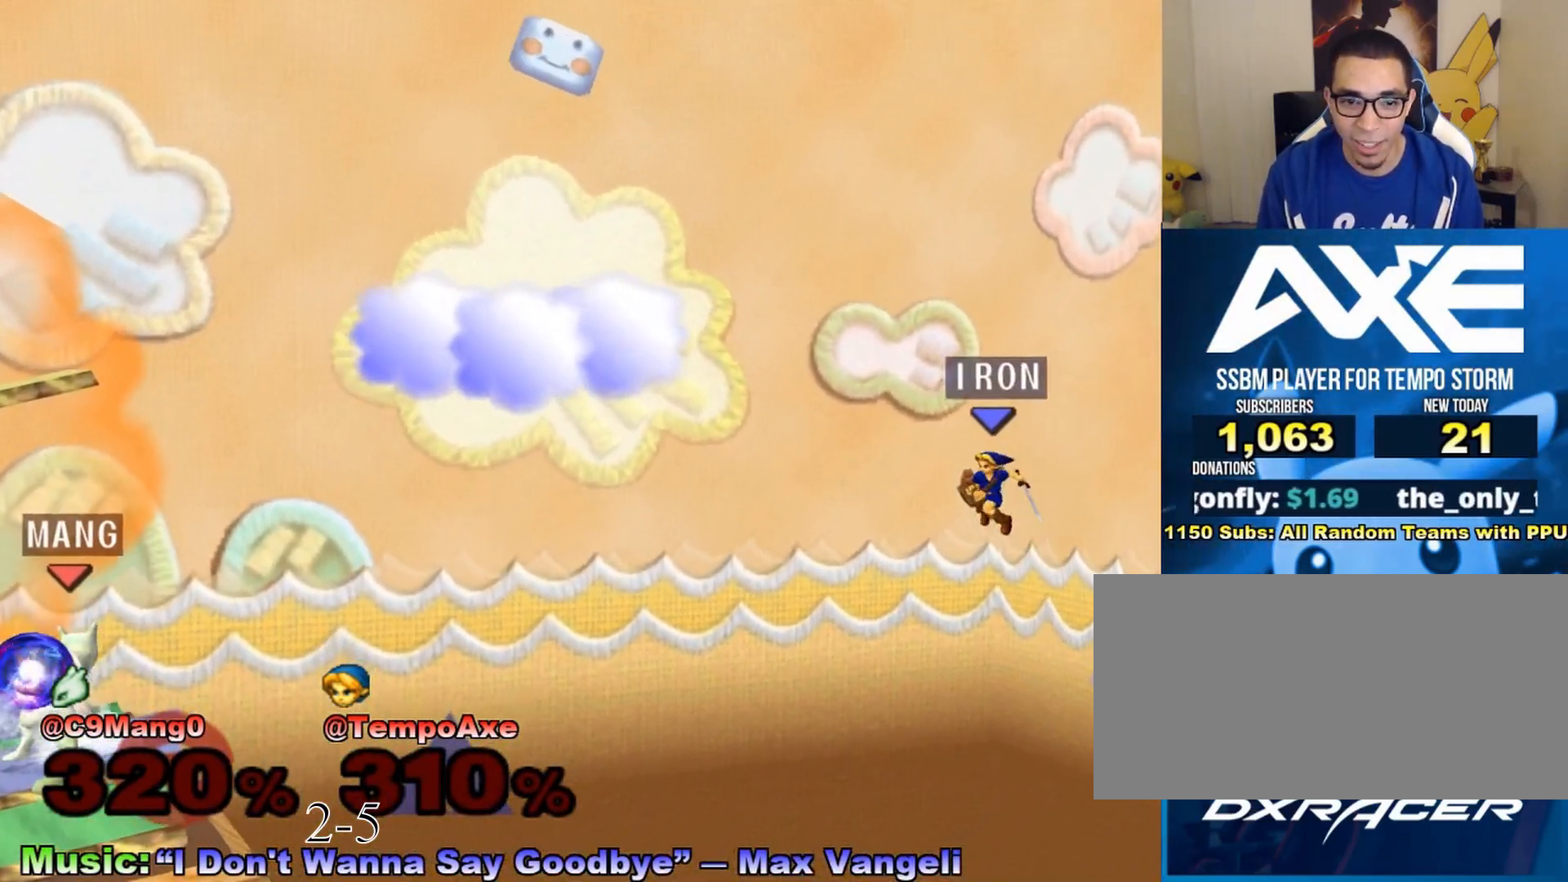
{"buttons": ["R1"], "left_stick": "up", "right_stick": "center", "events": [[133, "X", "down"], [317, "X", "up"], [400, "left_stick", "center"], [500, "R1", "down"], [500, "left_stick", "up"]]}
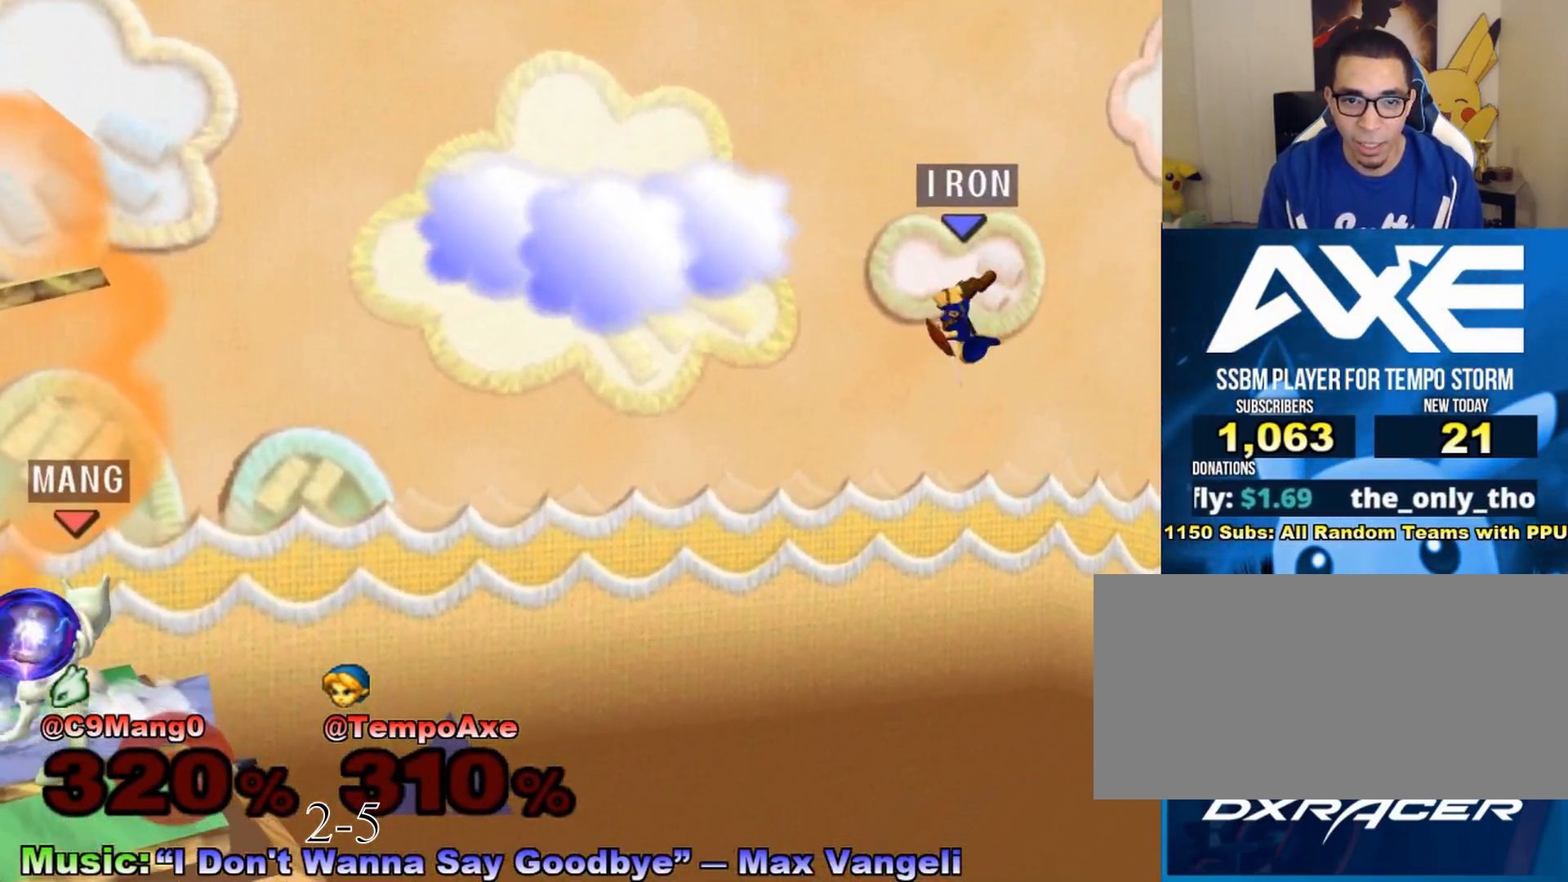
{"buttons": ["B"], "left_stick": "left", "right_stick": "center", "events": [[33, "A", "down"], [150, "left_stick", "left"], [250, "R1", "up"], [283, "A", "up"], [467, "B", "down"]]}
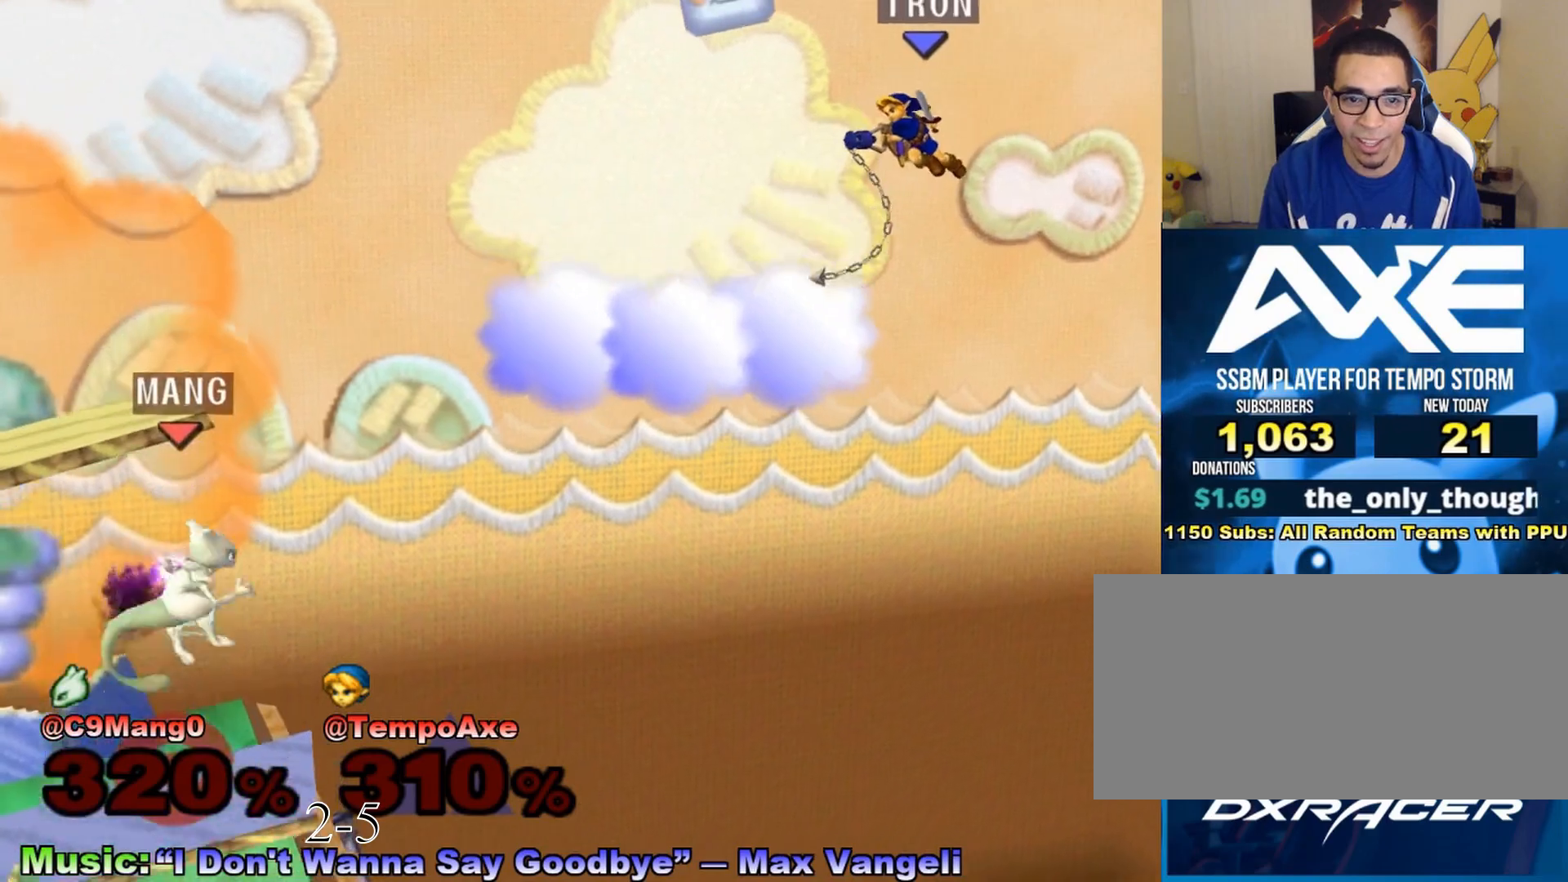
{"buttons": [], "left_stick": "center", "right_stick": "center", "events": [[150, "left_stick", "right"], [217, "B", "up"], [350, "left_stick", "center"], [400, "left_stick", "left"], [500, "left_stick", "center"]]}
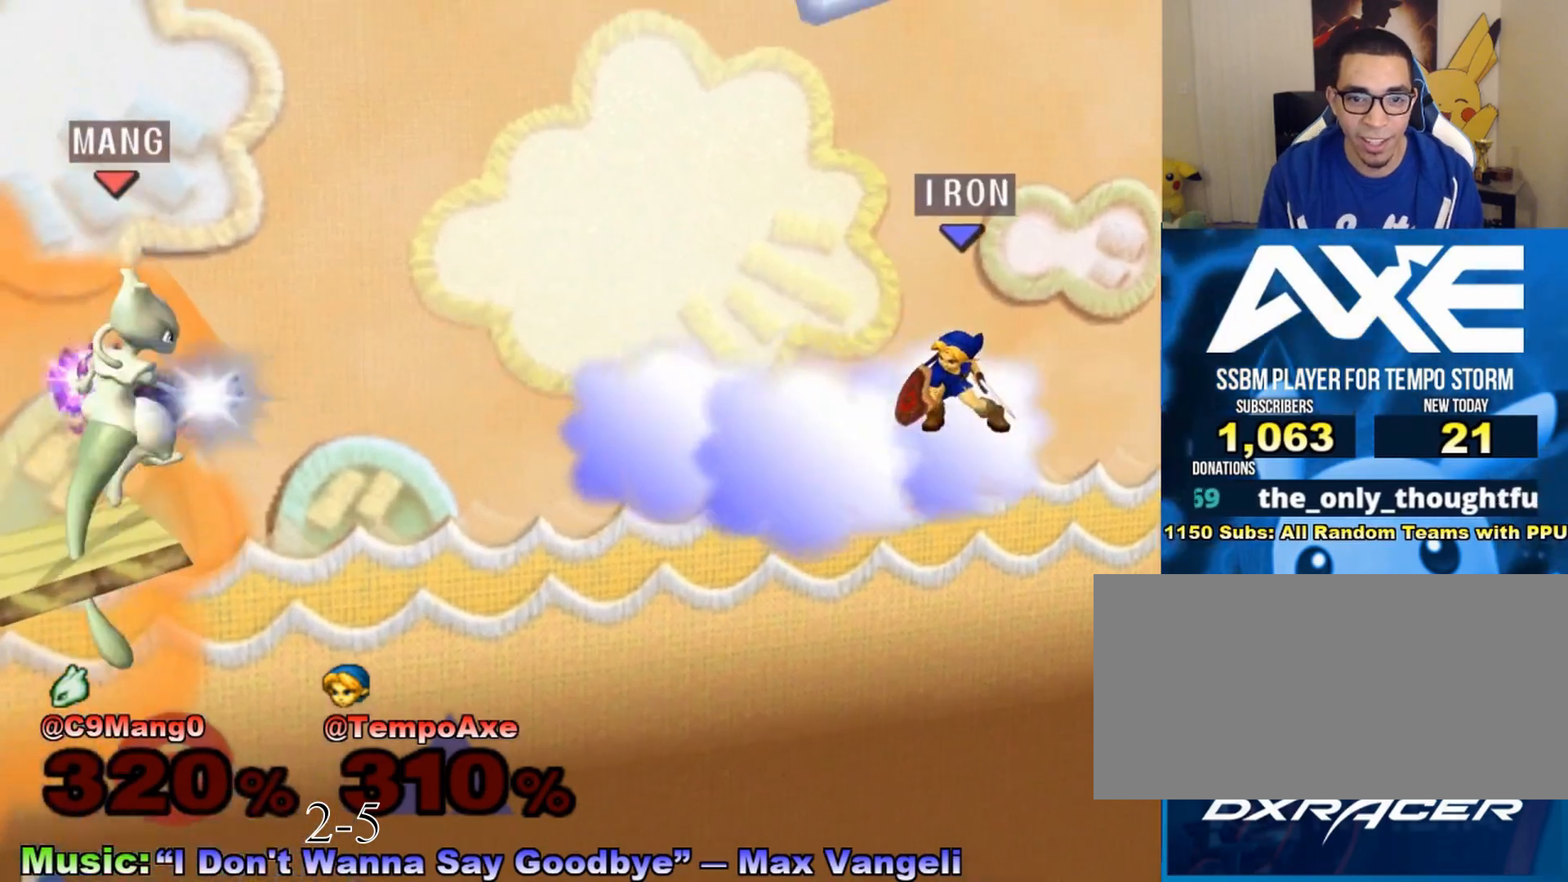
{"buttons": [], "left_stick": "center", "right_stick": "center", "events": [[183, "left_stick", "left"], [283, "R1", "down"], [367, "left_stick", "down-left"], [500, "R1", "up"], [500, "left_stick", "center"]]}
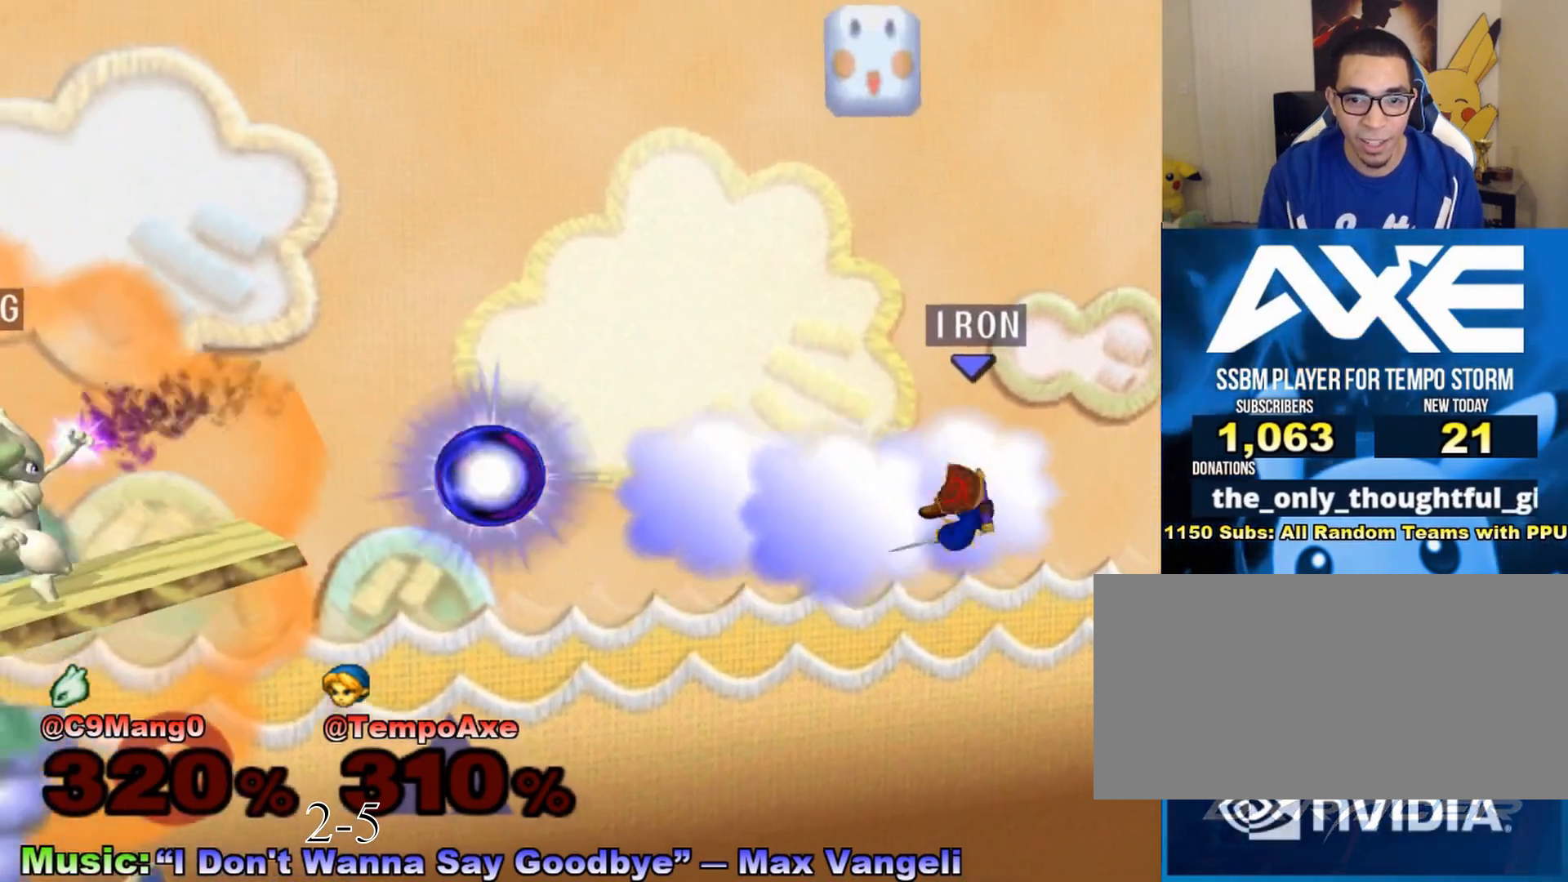
{"buttons": [], "left_stick": "left", "right_stick": "center", "events": [[217, "left_stick", "left"]]}
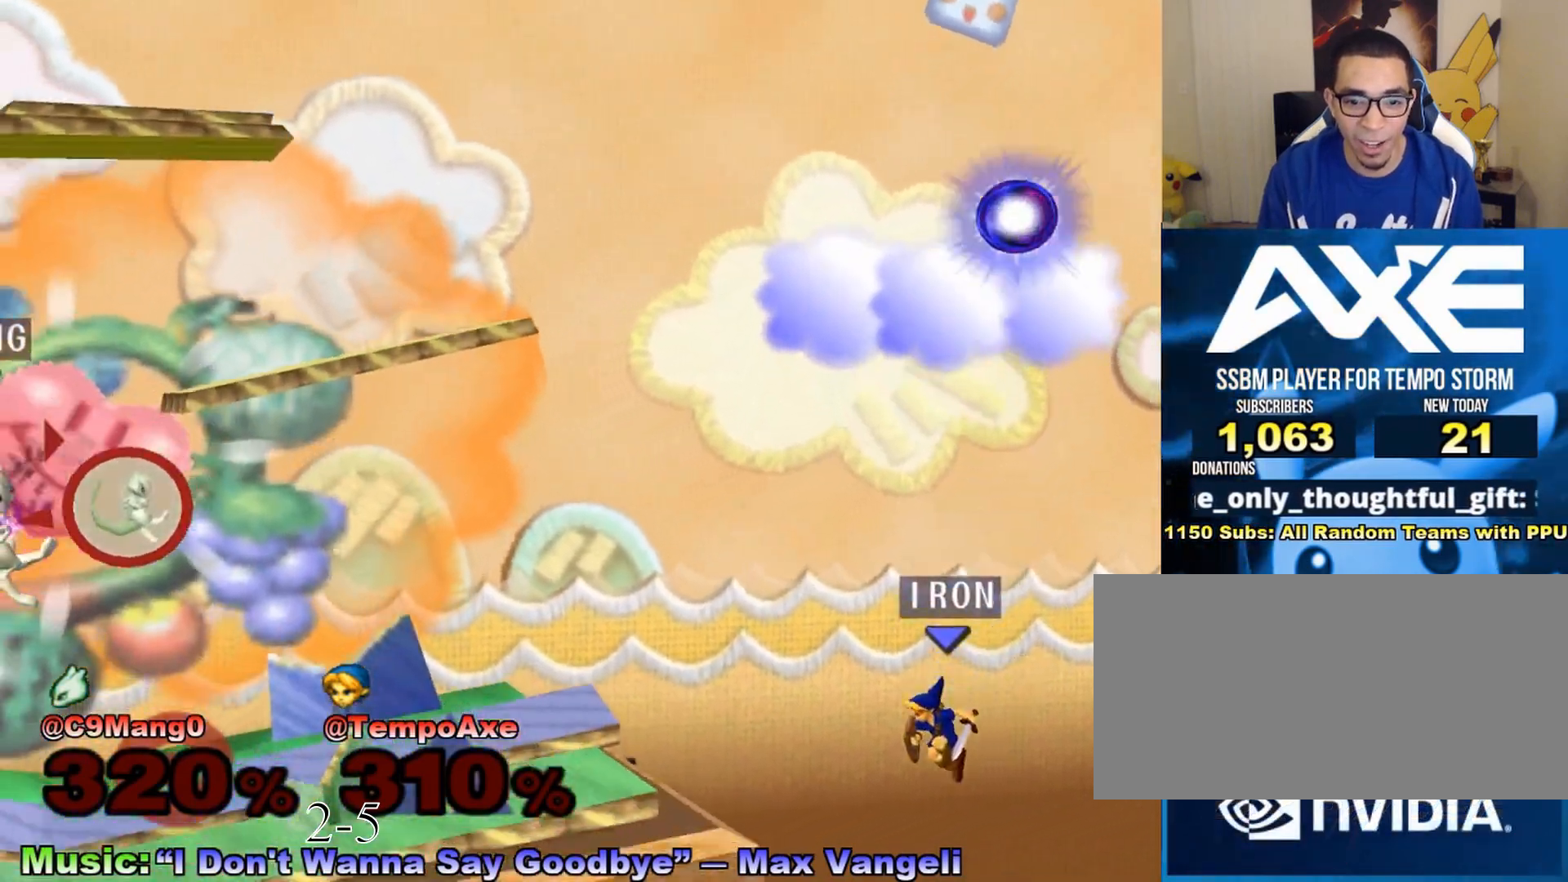
{"buttons": [], "left_stick": "up-left", "right_stick": "center", "events": [[33, "X", "down"], [117, "X", "up"], [150, "X", "down"], [350, "X", "up"], [350, "left_stick", "up-left"]]}
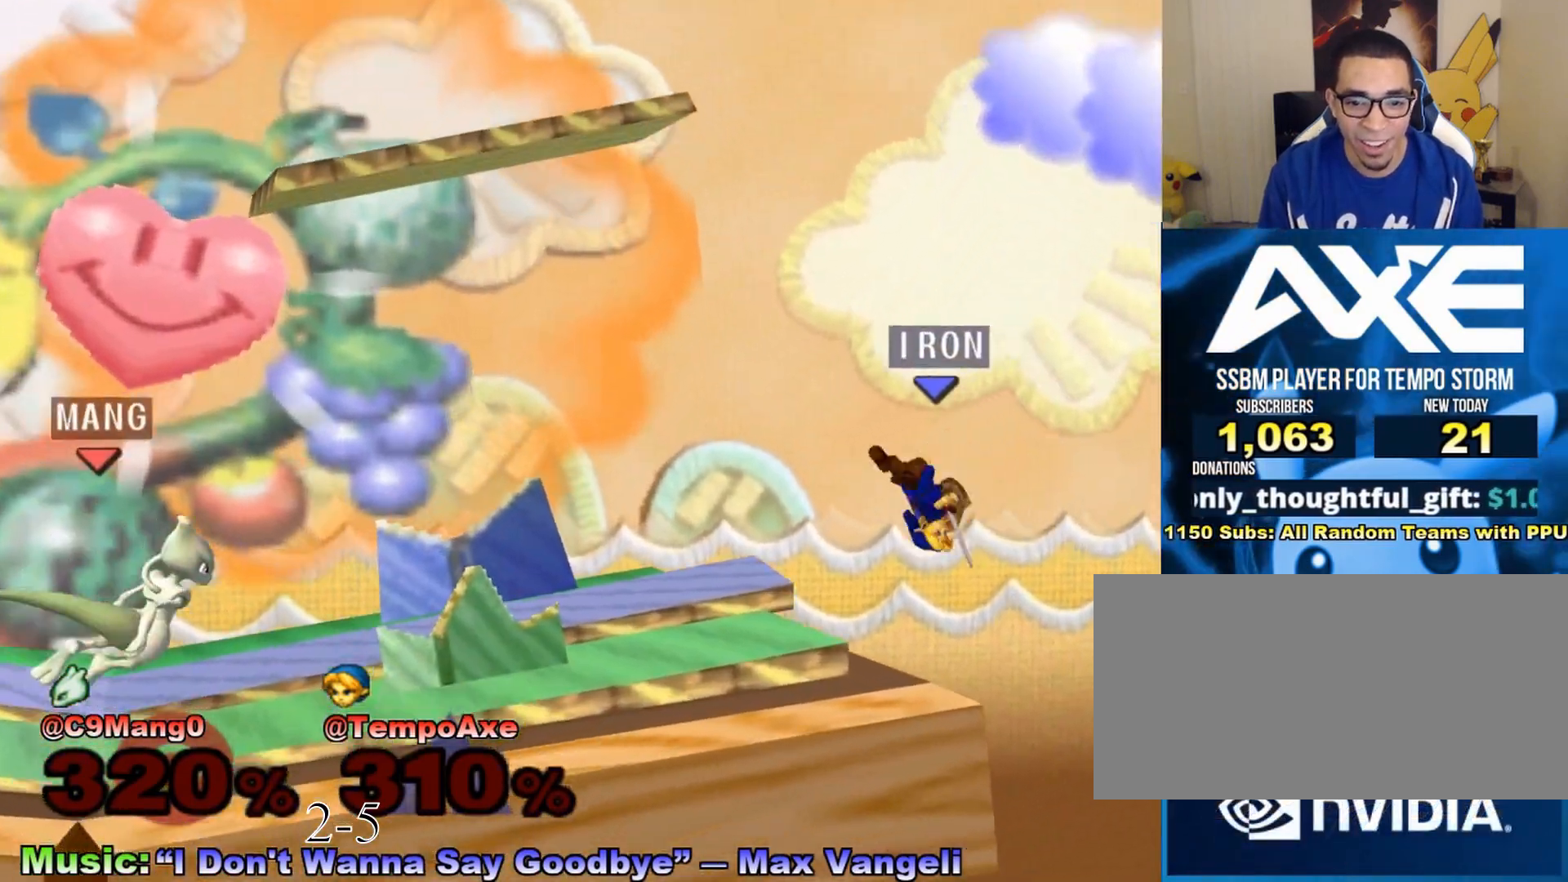
{"buttons": ["X", "R1"], "left_stick": "down-left", "right_stick": "center", "events": [[183, "left_stick", "center"], [283, "left_stick", "down-left"], [317, "X", "down"], [400, "R1", "down"]]}
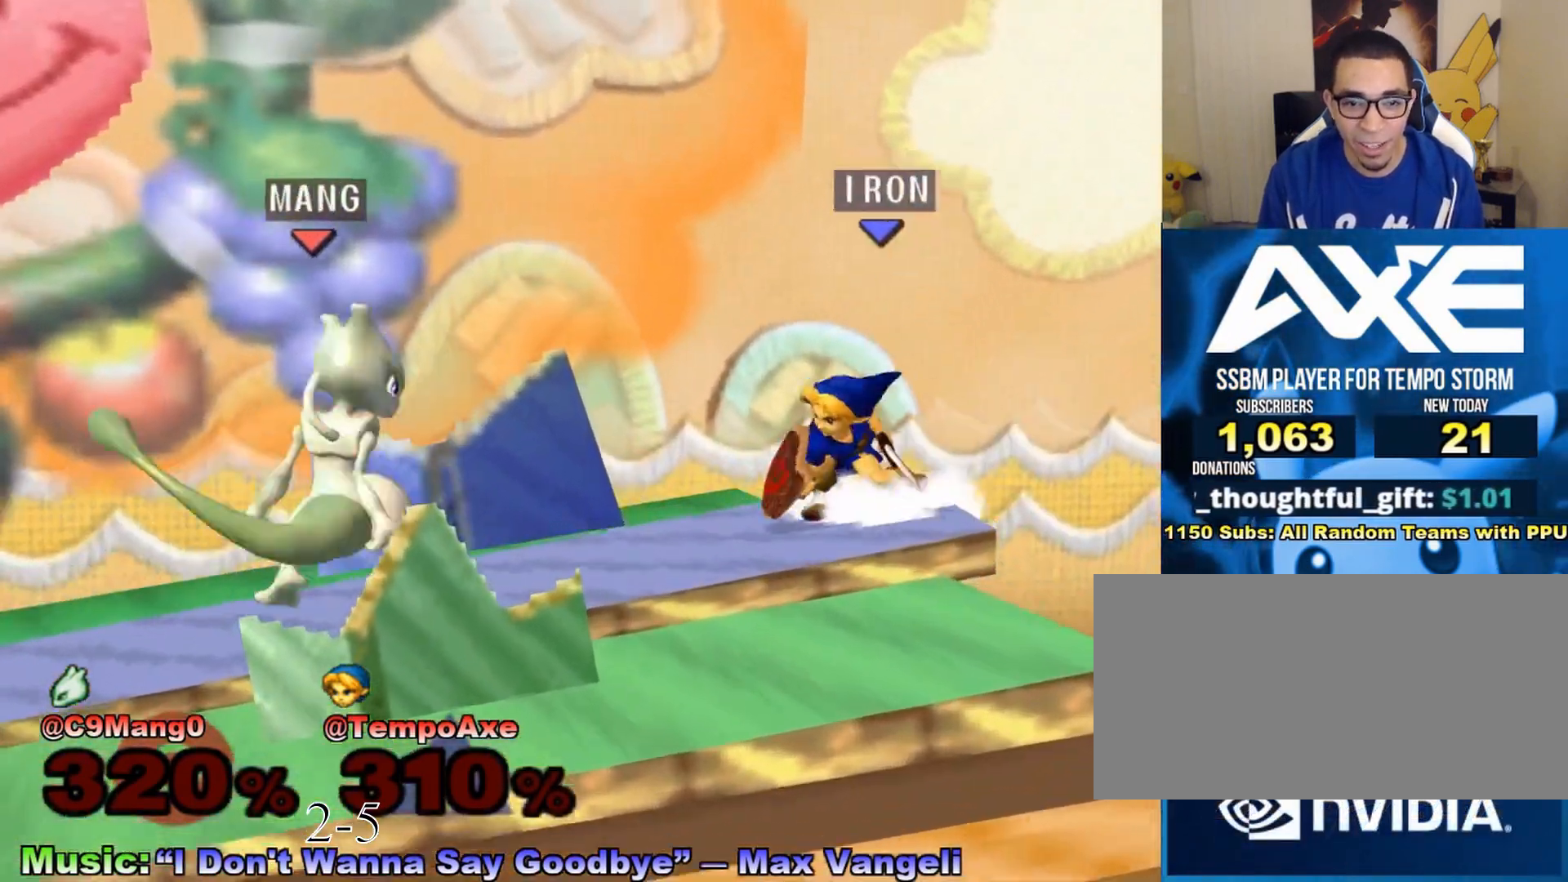
{"buttons": [], "left_stick": "center", "right_stick": "center", "events": [[33, "R1", "up"], [67, "X", "up"], [67, "left_stick", "center"], [133, "X", "down"], [133, "left_stick", "left"], [183, "left_stick", "center"], [350, "X", "up"]]}
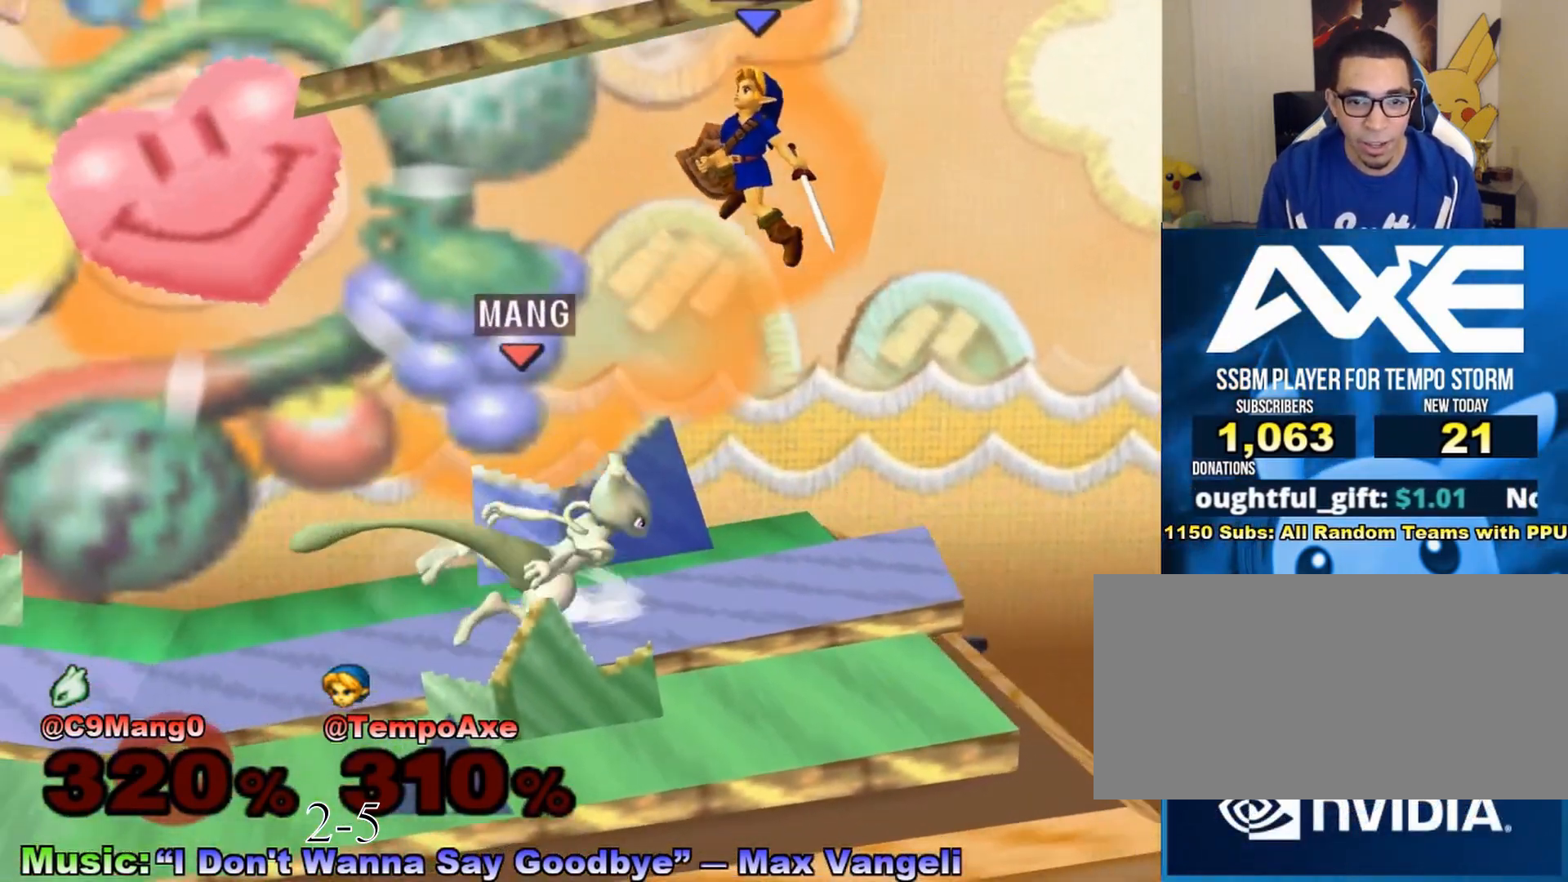
{"buttons": [], "left_stick": "left", "right_stick": "center", "events": [[33, "A", "down"], [67, "X", "down"], [100, "left_stick", "left"], [150, "A", "up"], [150, "X", "up"]]}
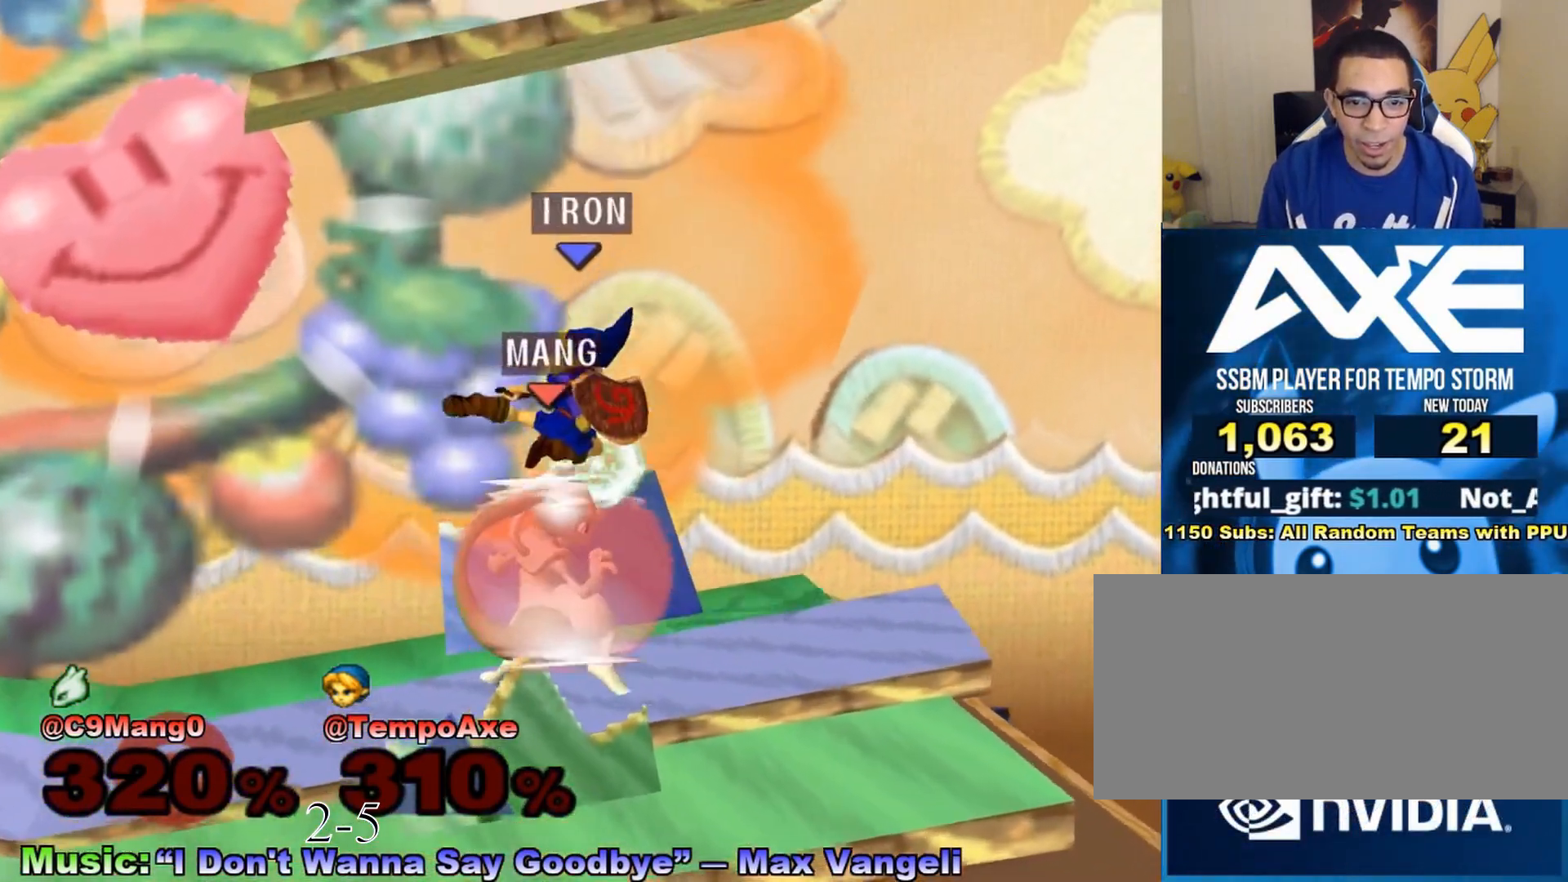
{"buttons": ["B"], "left_stick": "right", "right_stick": "center", "events": [[67, "R1", "down"], [150, "R1", "up"], [150, "left_stick", "center"], [250, "left_stick", "left"], [350, "X", "down"], [383, "X", "up"], [467, "B", "down"], [467, "left_stick", "right"]]}
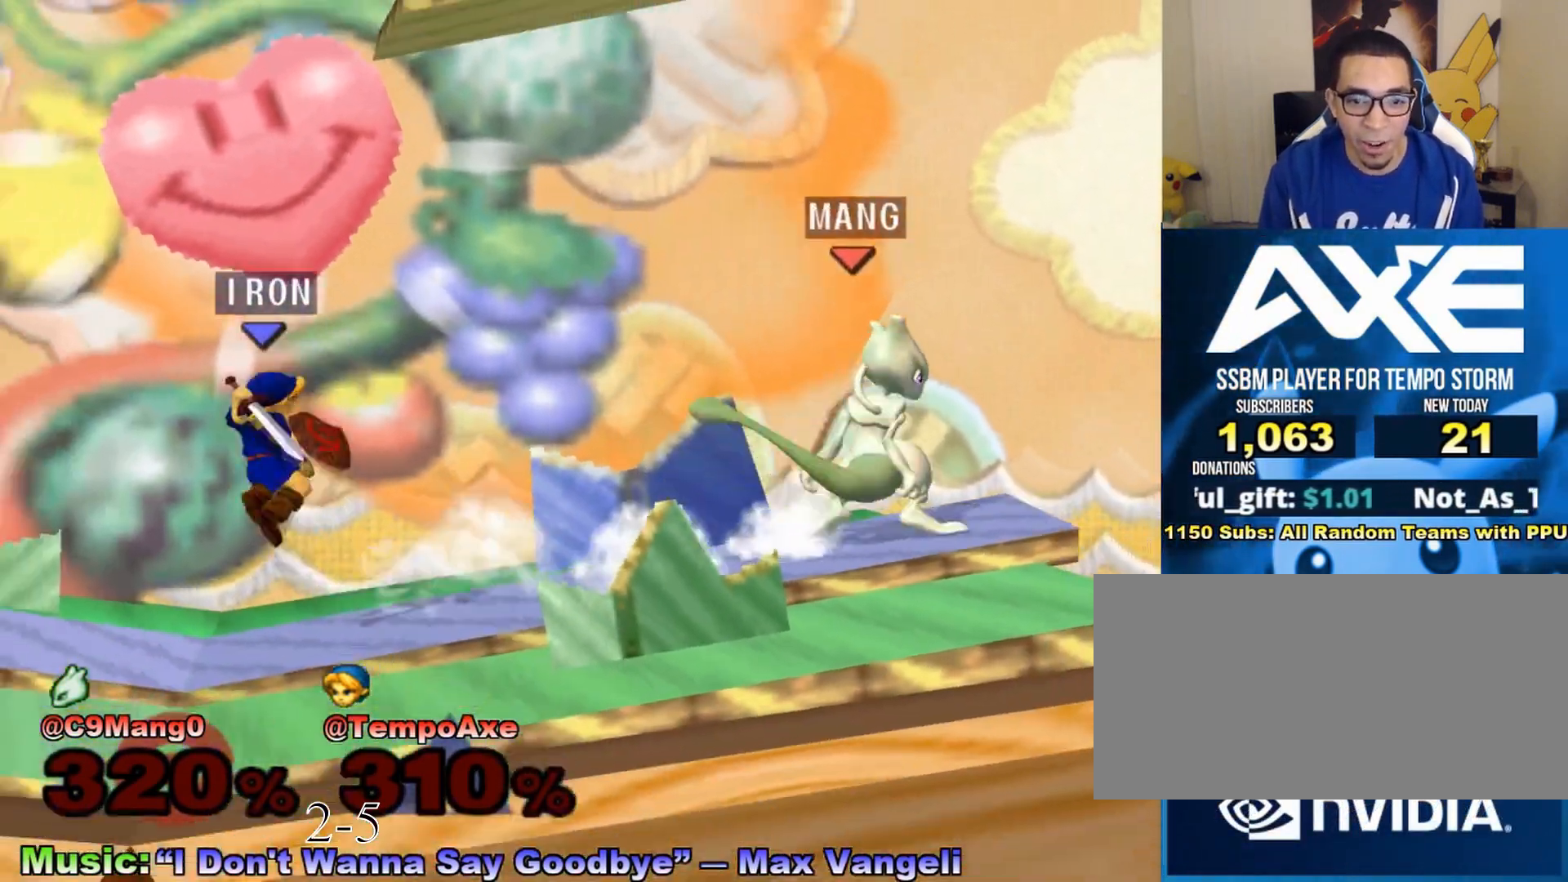
{"buttons": ["B"], "left_stick": "right", "right_stick": "center", "events": []}
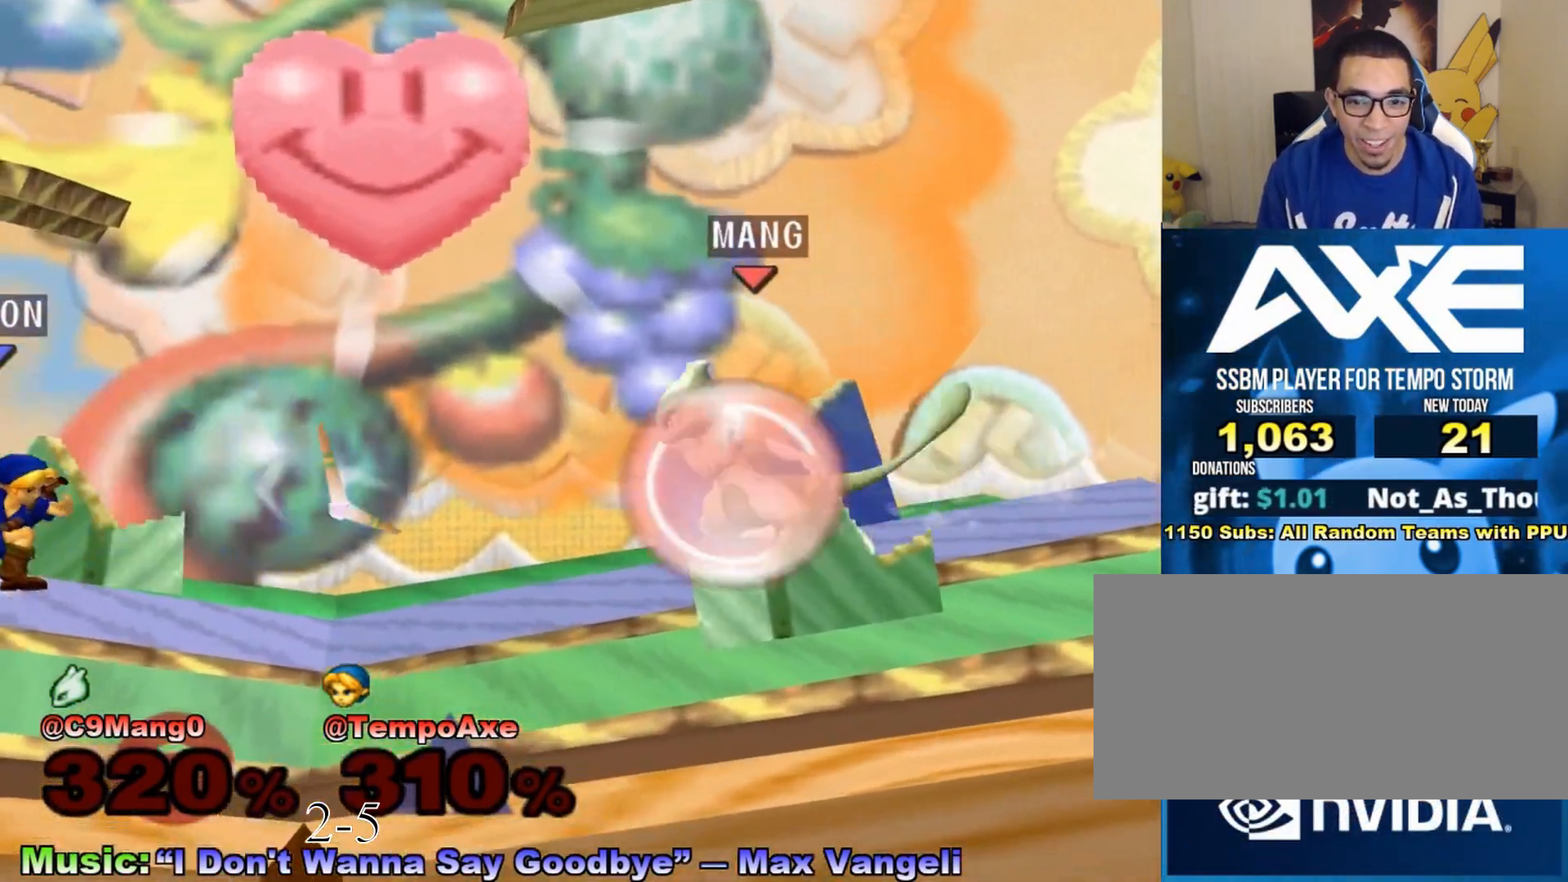
{"buttons": ["X"], "left_stick": "center", "right_stick": "center", "events": [[100, "B", "up"], [133, "left_stick", "center"], [250, "left_stick", "right"], [400, "left_stick", "center"], [467, "X", "down"]]}
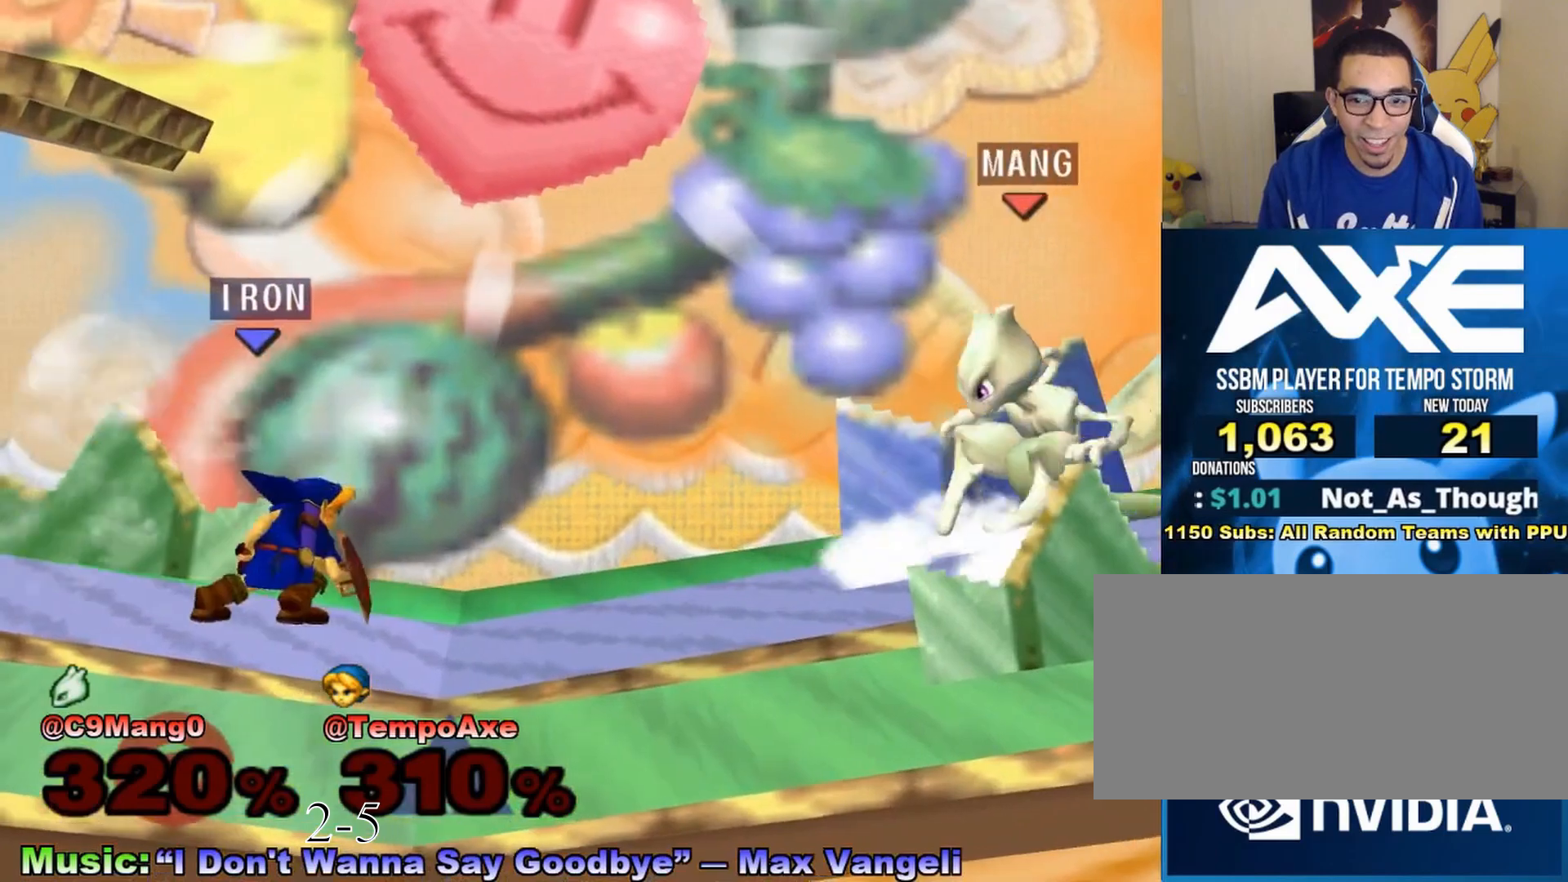
{"buttons": [], "left_stick": "down-left", "right_stick": "center", "events": [[67, "A", "down"], [100, "X", "up"], [150, "left_stick", "right"], [283, "left_stick", "left"], [317, "A", "up"], [433, "left_stick", "down-left"]]}
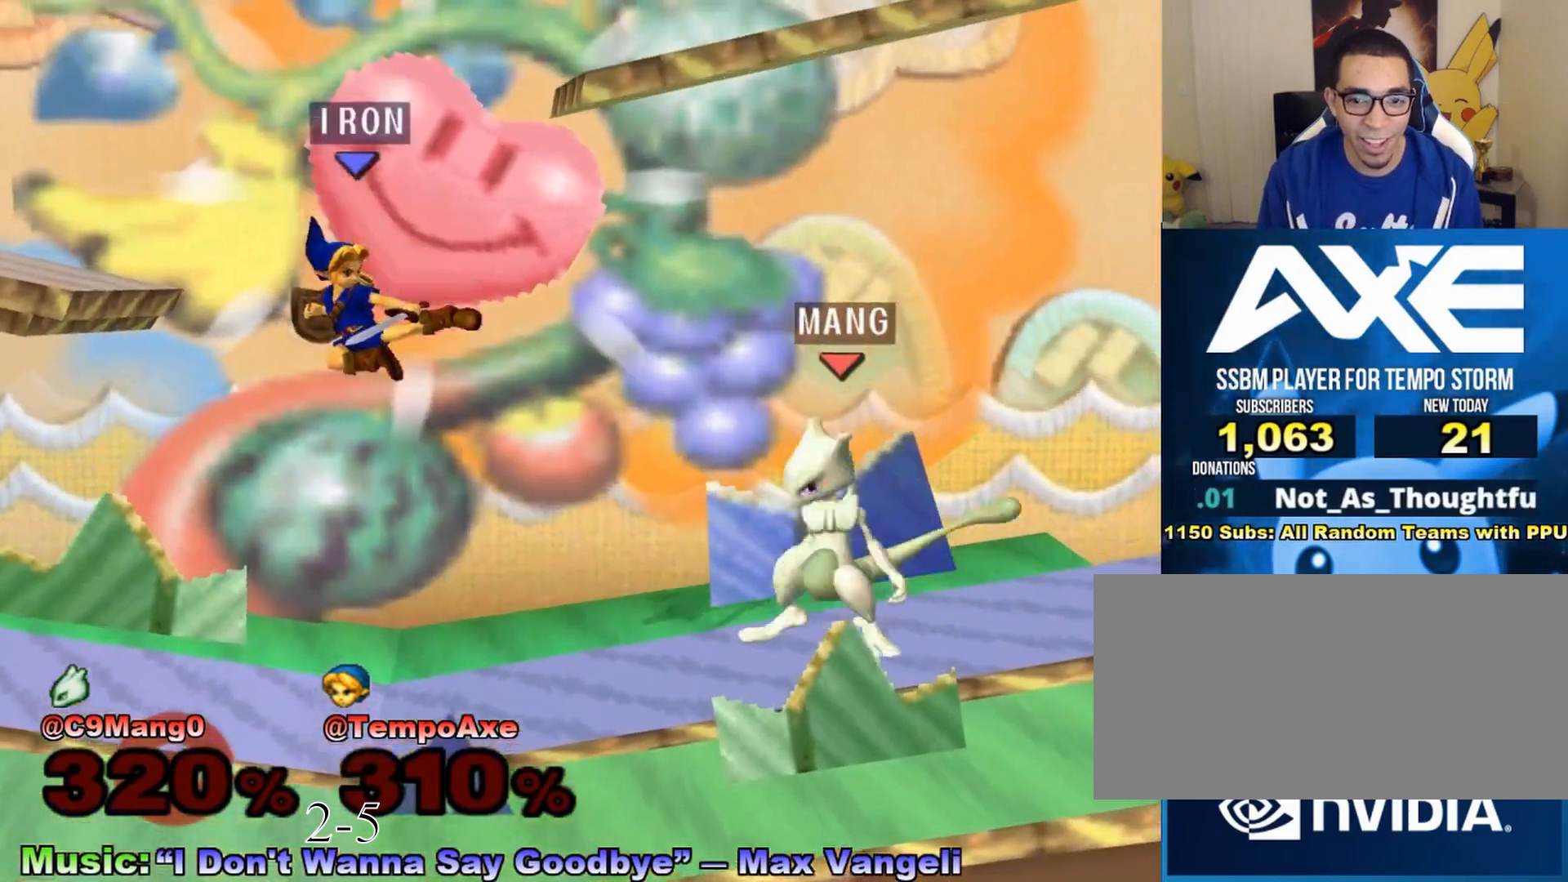
{"buttons": ["A"], "left_stick": "right", "right_stick": "center", "events": [[217, "left_stick", "center"], [283, "left_stick", "left"], [400, "left_stick", "right"], [467, "A", "down"]]}
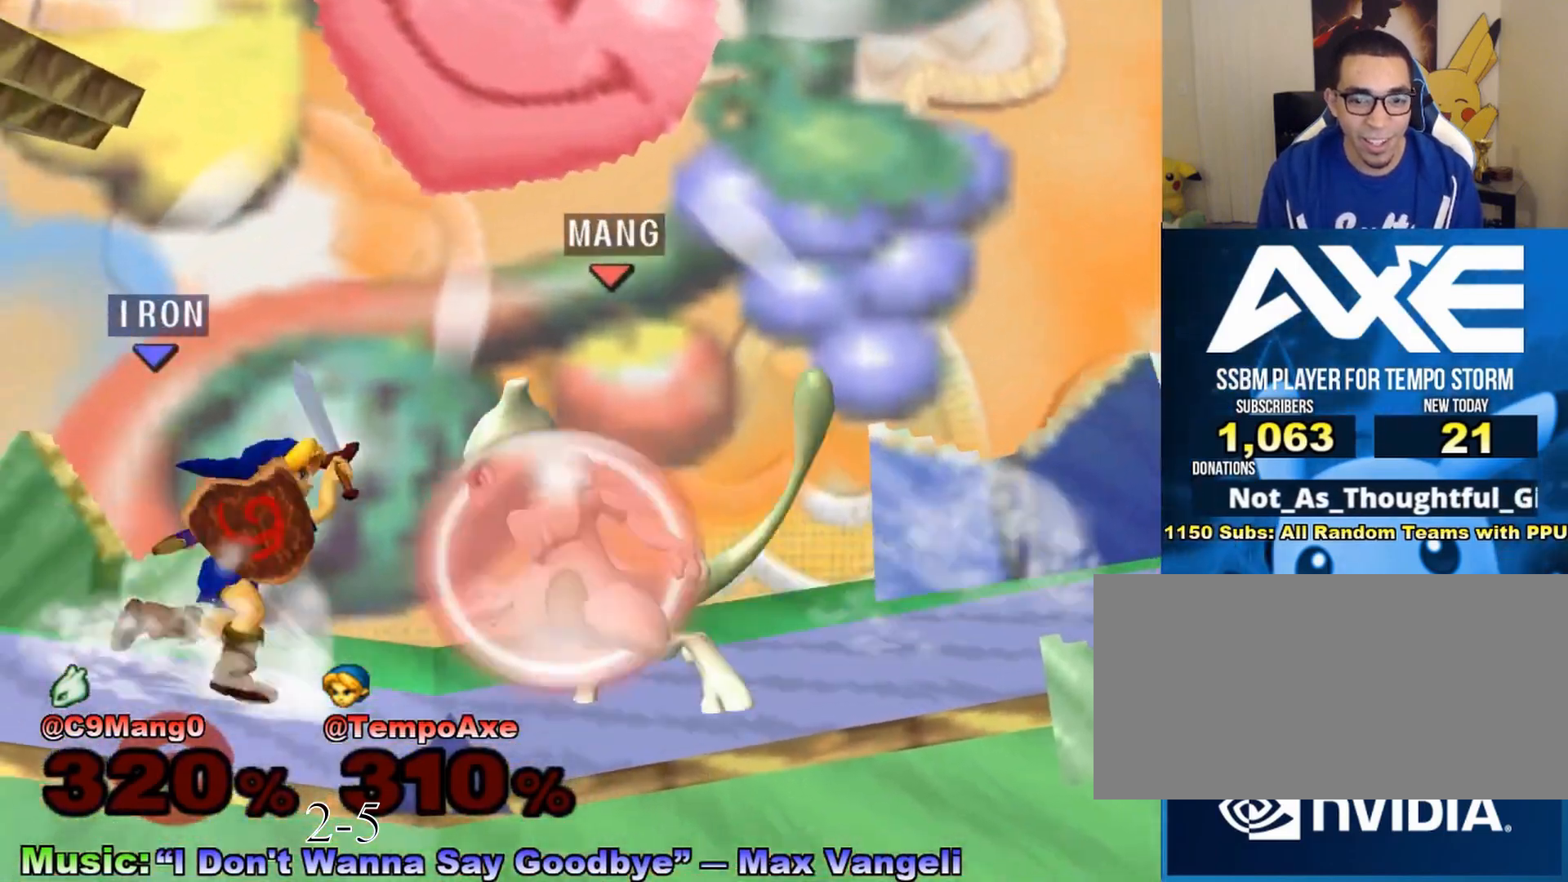
{"buttons": ["R1"], "left_stick": "down-left", "right_stick": "center", "events": [[150, "left_stick", "down"], [250, "A", "up"], [317, "left_stick", "down-right"], [500, "R1", "down"], [500, "left_stick", "down-left"]]}
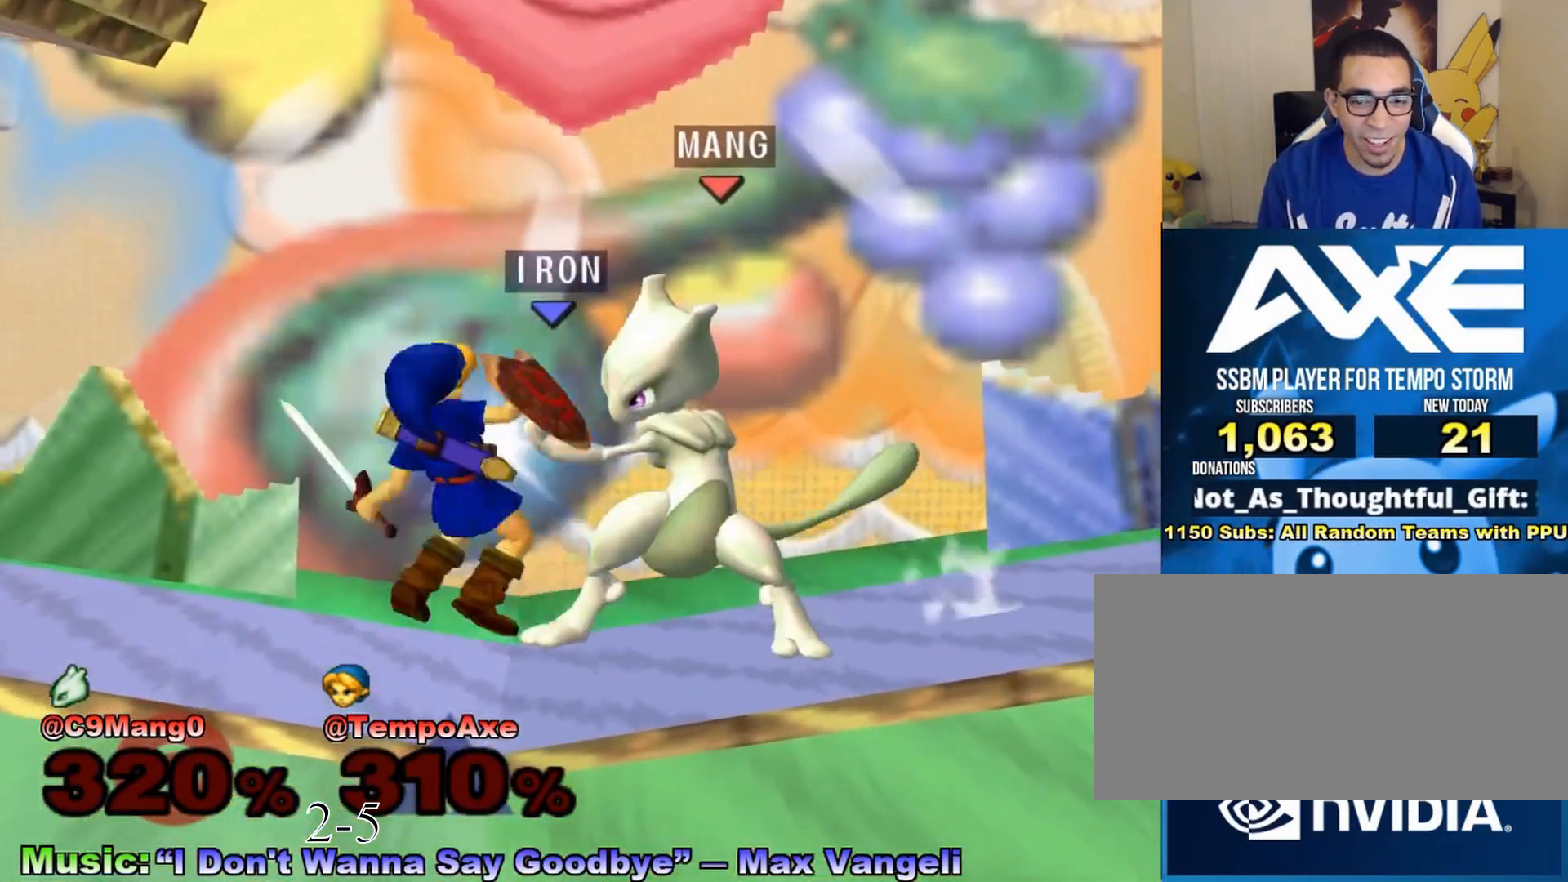
{"buttons": ["B"], "left_stick": "up-left", "right_stick": "center", "events": [[100, "left_stick", "up-left"], [150, "left_stick", "up-right"], [200, "left_stick", "down"], [317, "R1", "up"], [317, "left_stick", "up-right"], [383, "B", "down"], [383, "left_stick", "down"], [433, "B", "up"], [500, "B", "down"], [500, "left_stick", "up-left"]]}
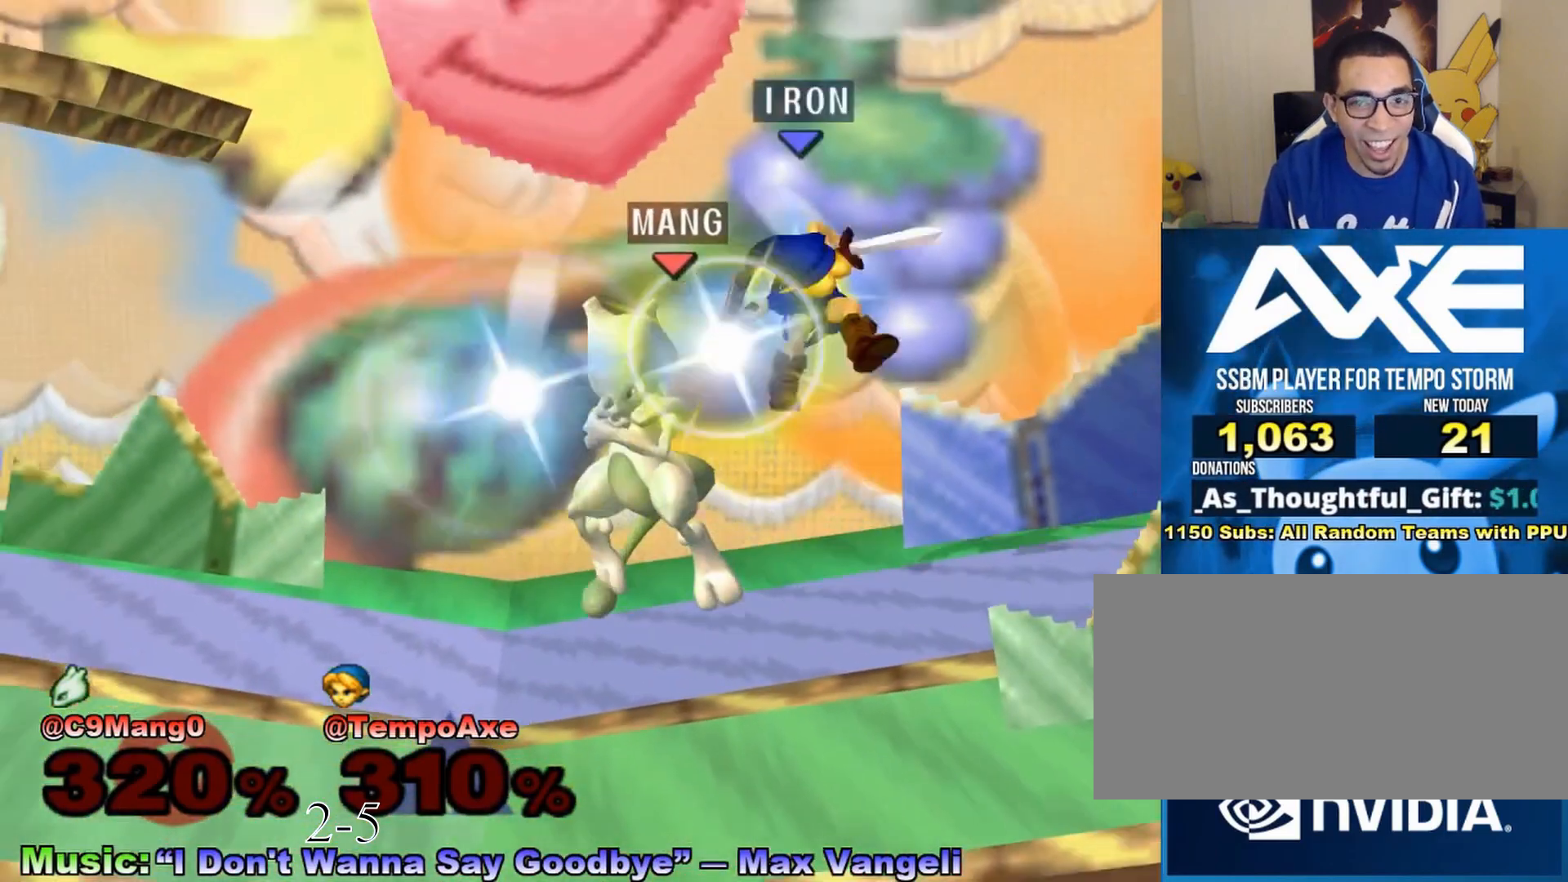
{"buttons": ["B", "R1"], "left_stick": "left", "right_stick": "center", "events": [[33, "left_stick", "left"], [400, "R1", "down"]]}
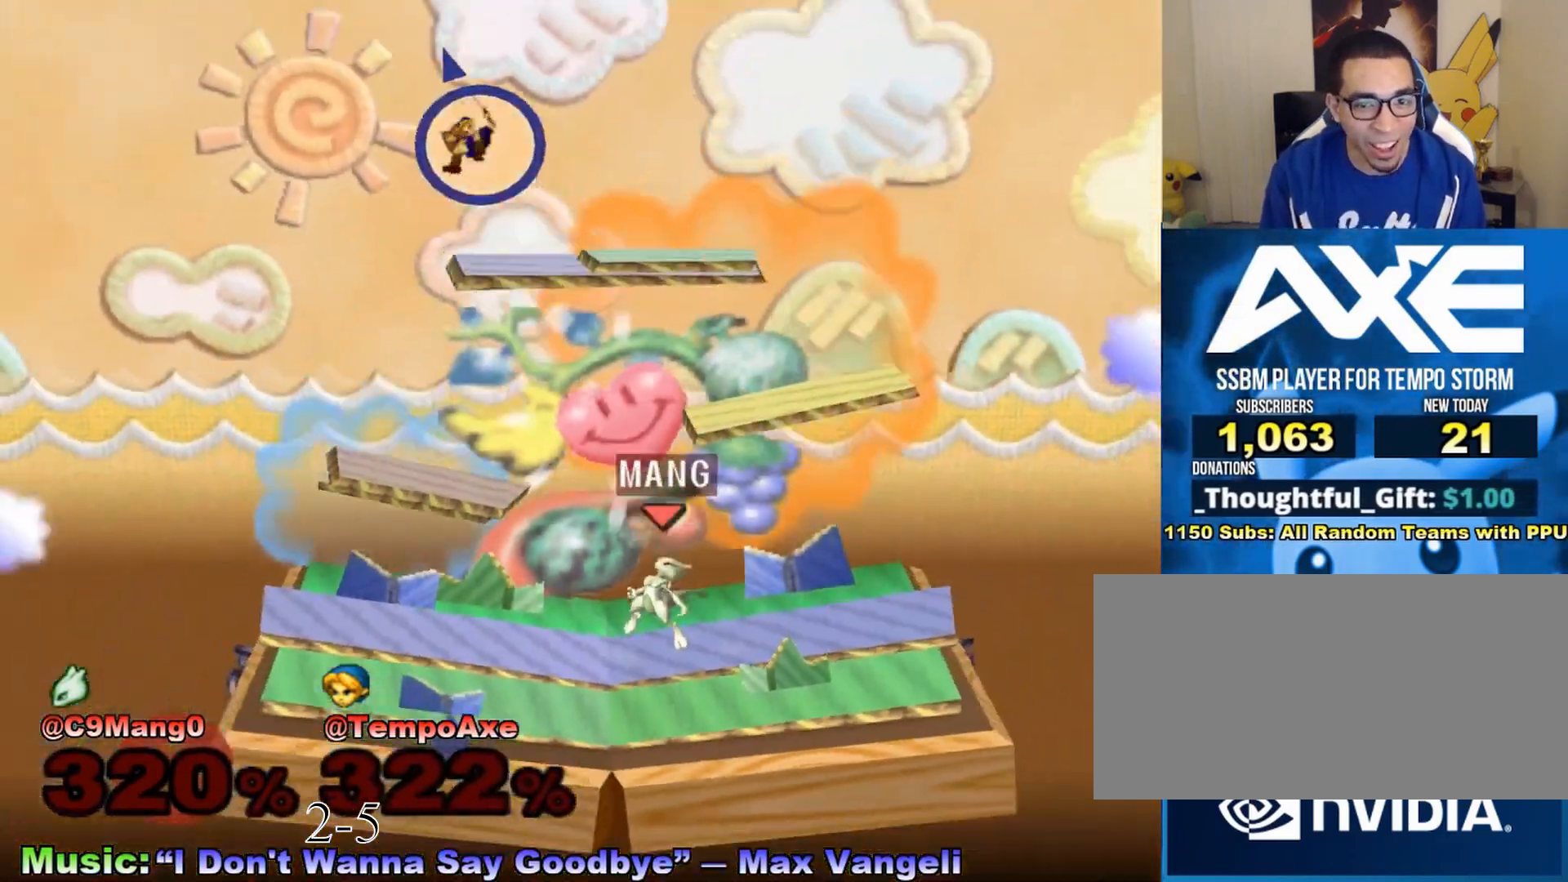
{"buttons": [], "left_stick": "center", "right_stick": "center", "events": [[217, "R1", "up"], [283, "left_stick", "center"], [317, "B", "up"]]}